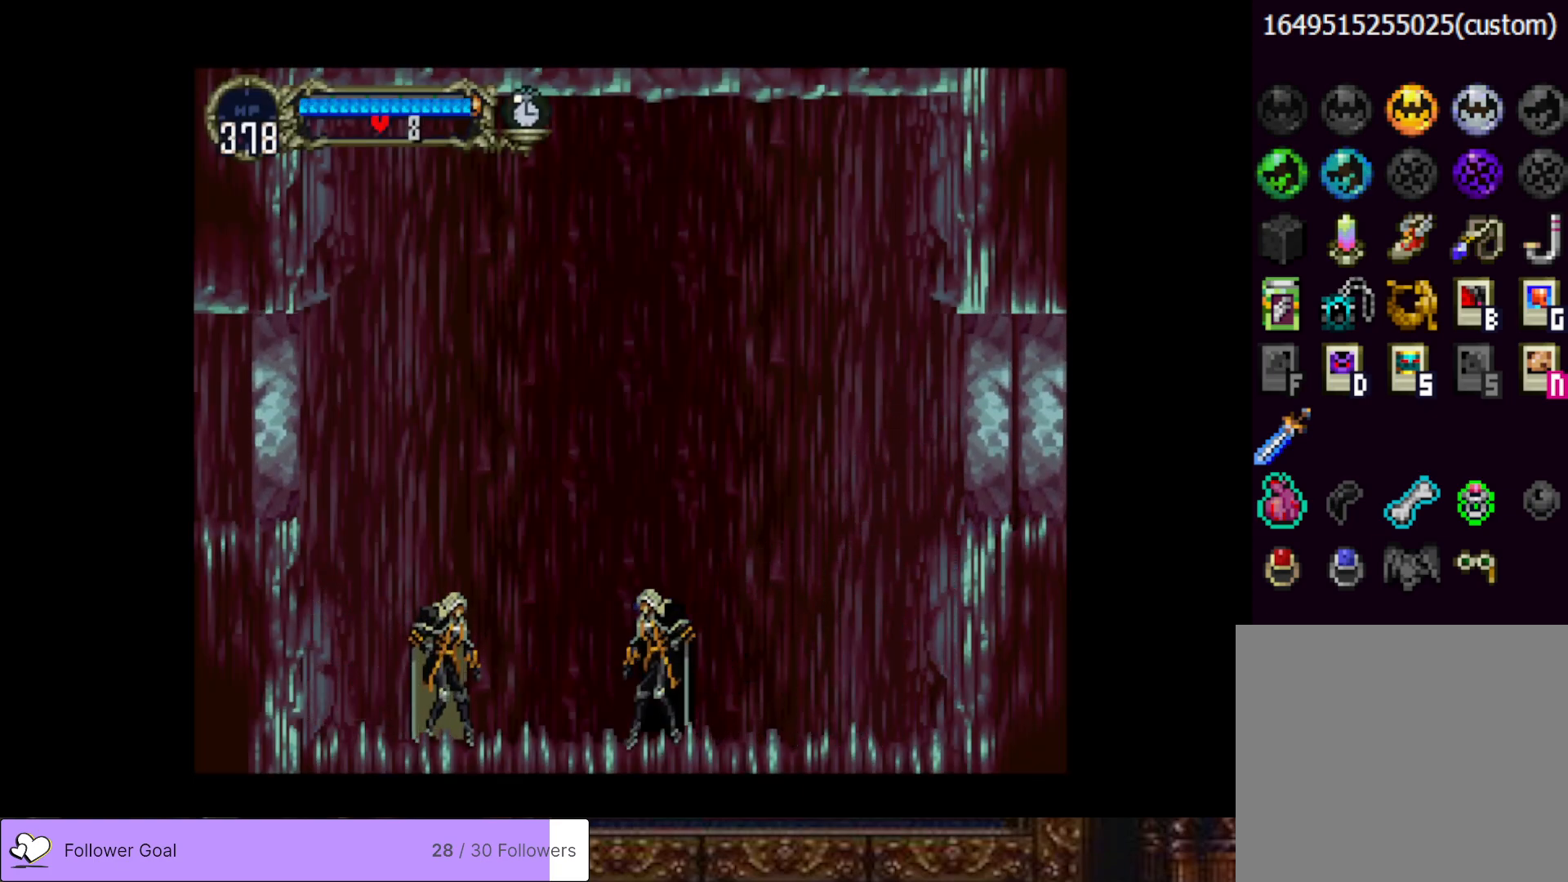
Gameplay with a controller (PlayStation layout); each line is a JSON object with the inputs held at the frame after it. "events" lists button and stick changes between this image and that frame as [ms after this image, input, new state], when the widget could be followed in between. Not read: left_stick.
{"buttons": [], "right_stick": "center", "events": []}
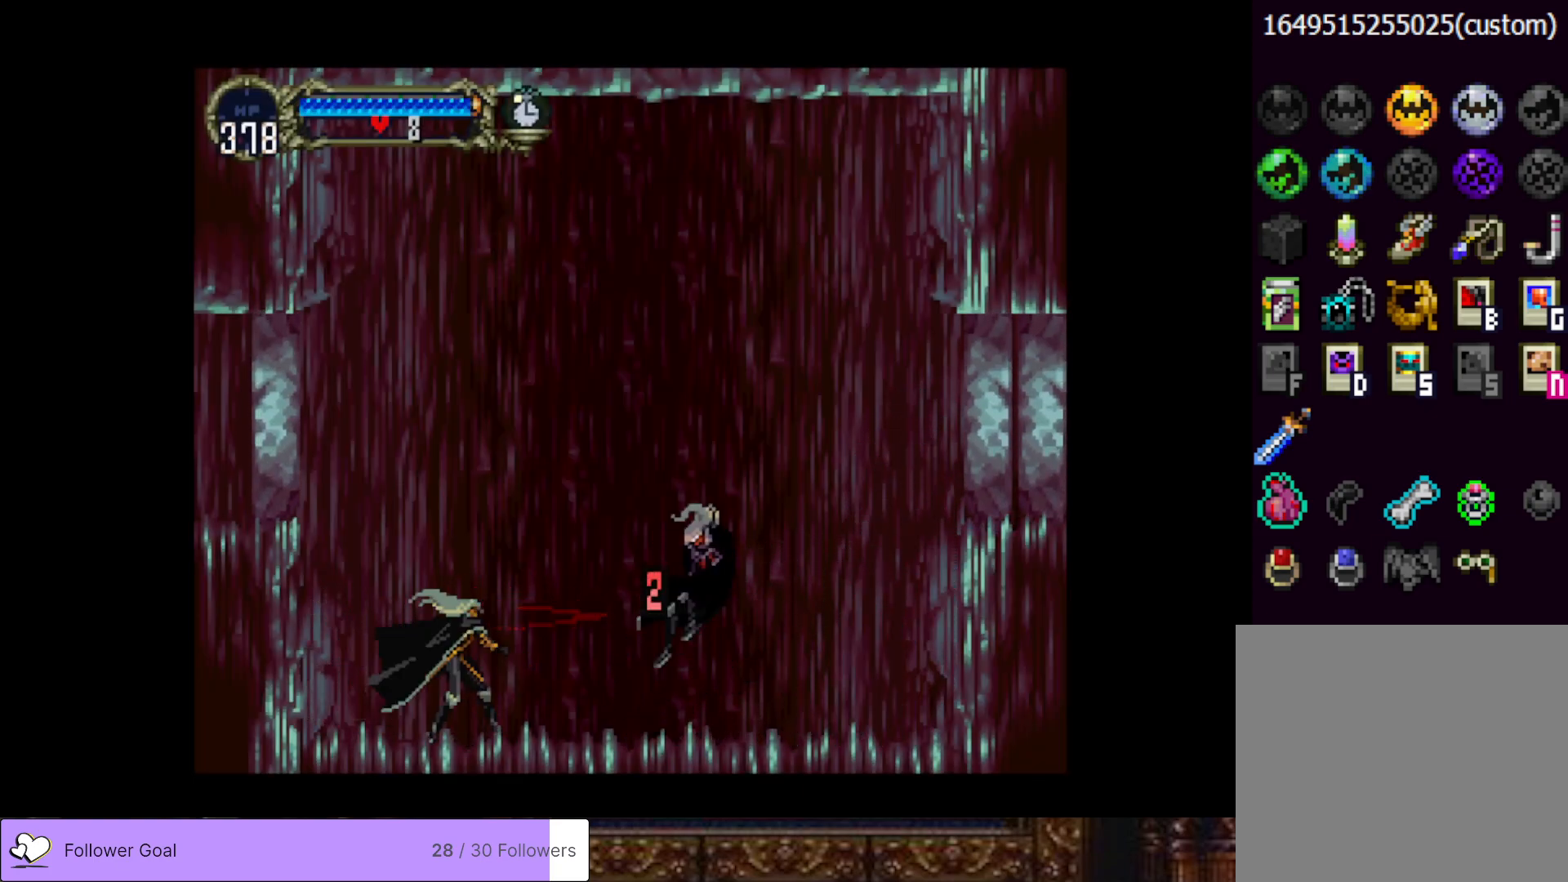
{"buttons": [], "right_stick": "center", "events": [[150, "CIRCLE", "down"], [150, "SQUARE", "down"], [317, "CIRCLE", "up"], [334, "SQUARE", "up"]]}
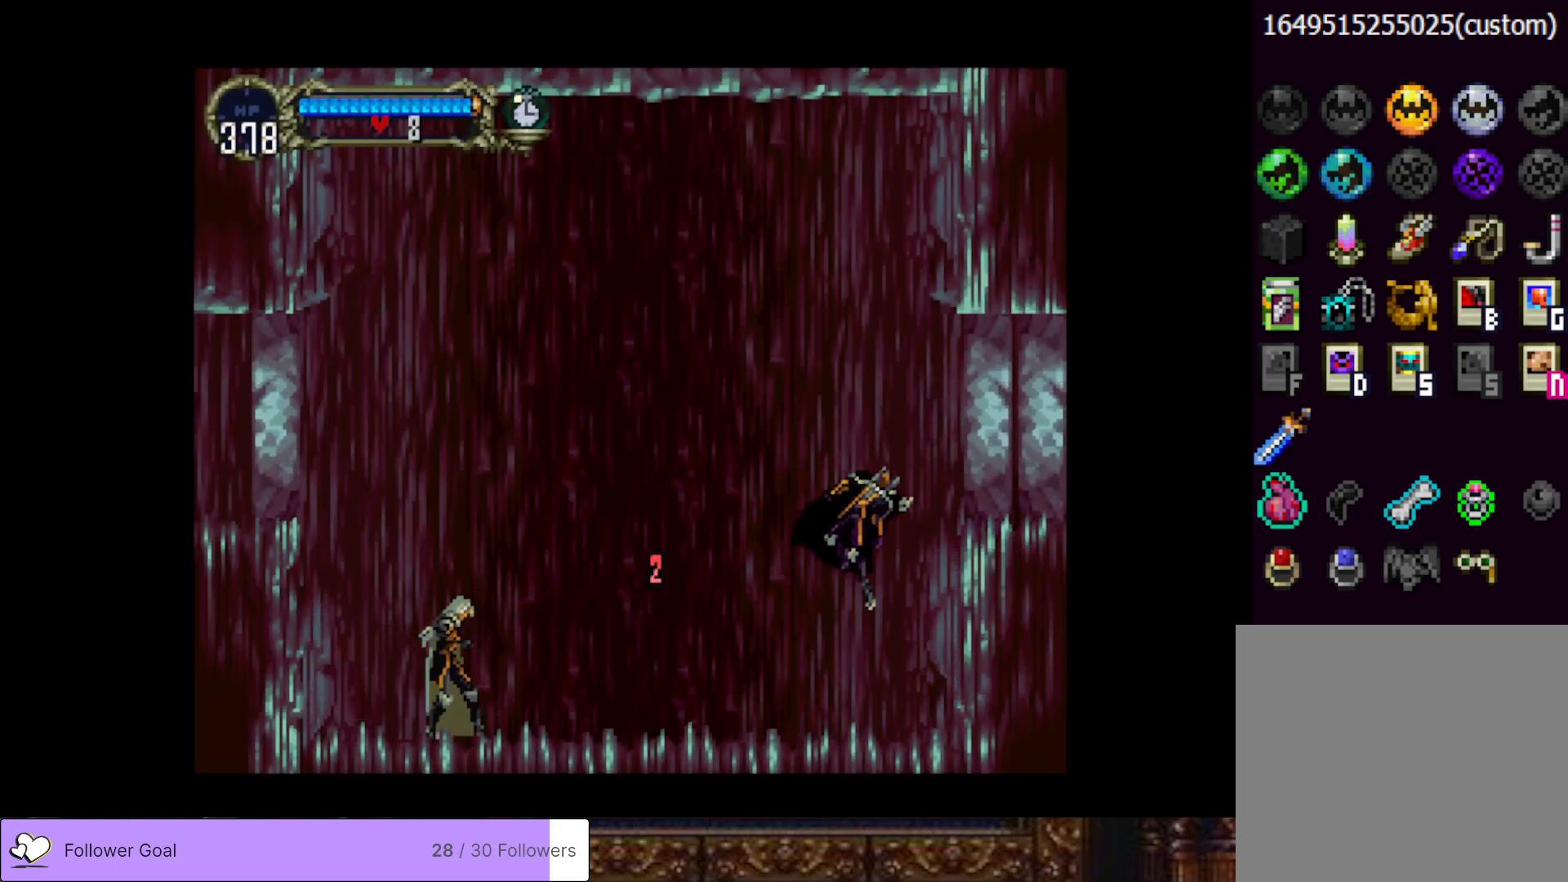
{"buttons": ["CIRCLE", "SQUARE"], "right_stick": "center", "events": [[317, "DPAD_DOWN", "down"], [383, "CIRCLE", "down"], [383, "SQUARE", "down"], [450, "DPAD_DOWN", "up"]]}
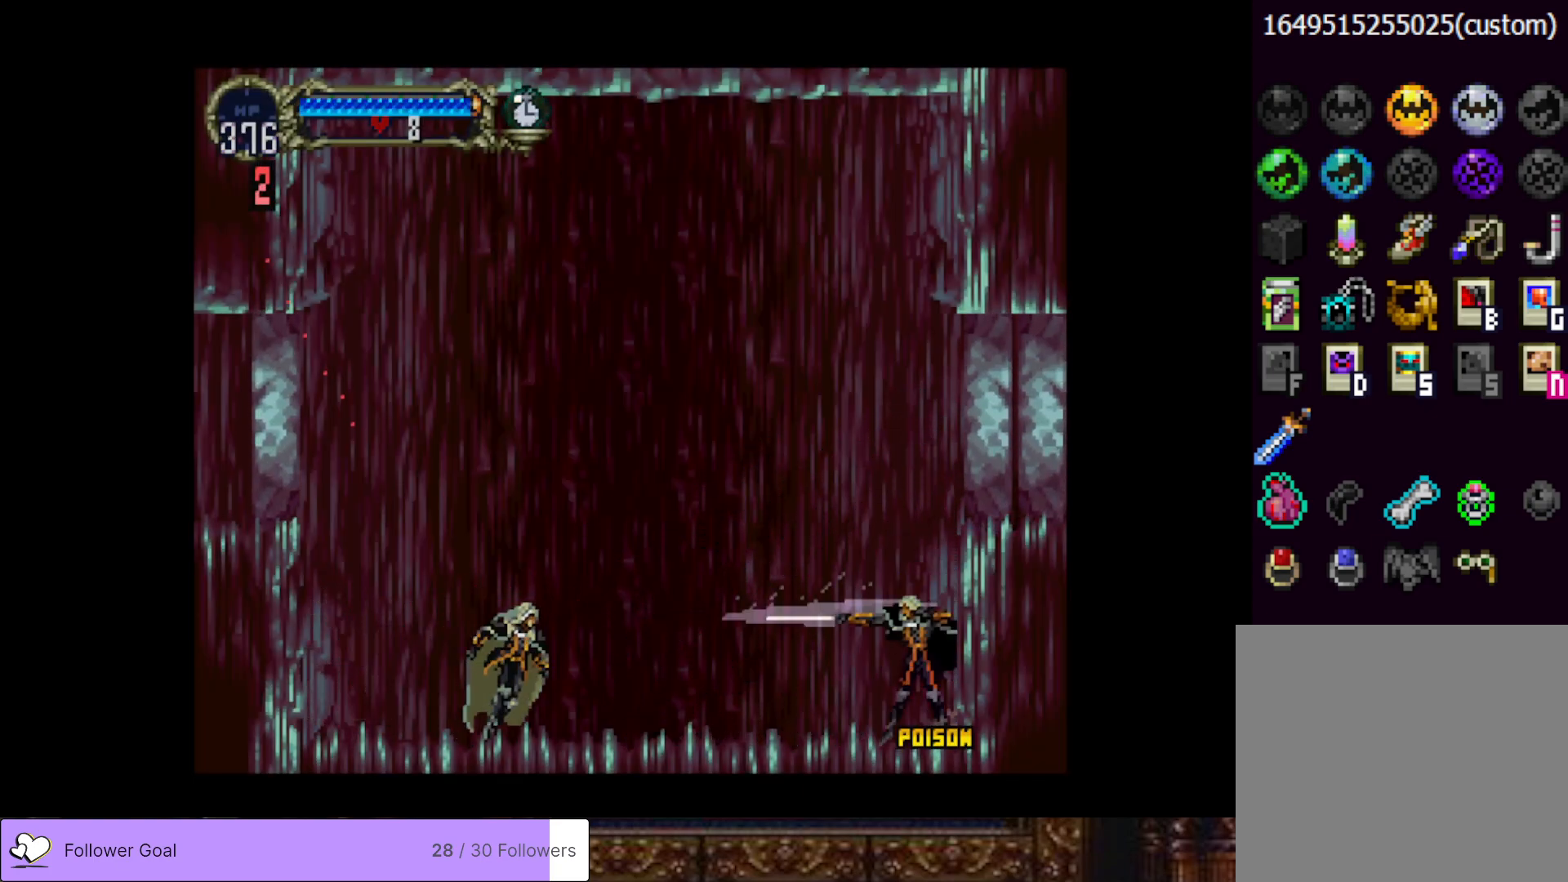
{"buttons": ["CIRCLE", "SQUARE"], "right_stick": "center", "events": [[50, "CIRCLE", "up"], [67, "SQUARE", "up"], [434, "CIRCLE", "down"], [434, "SQUARE", "down"]]}
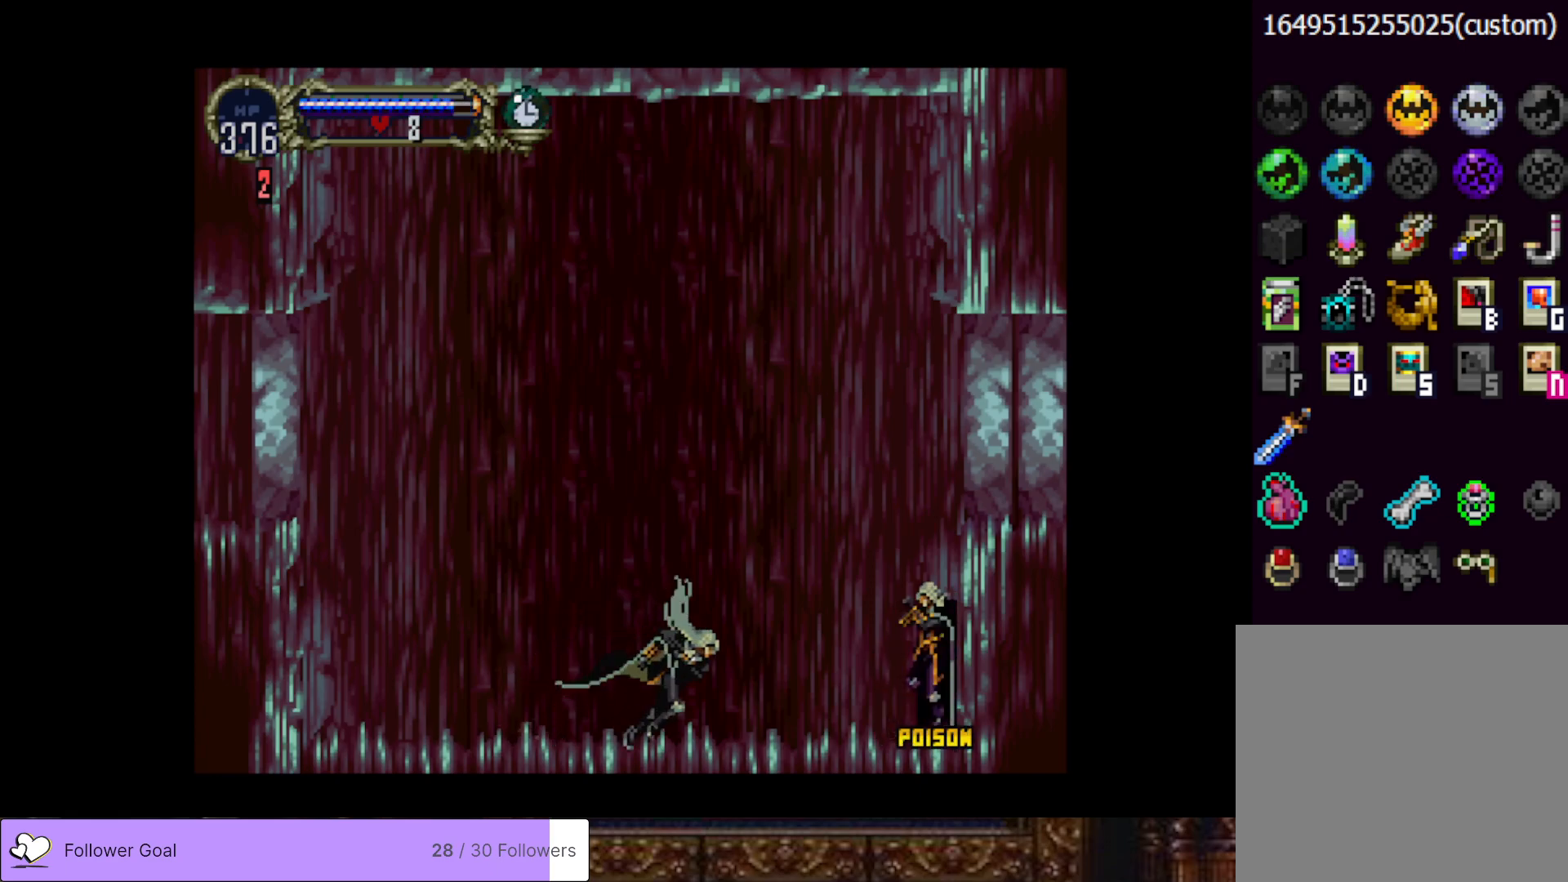
{"buttons": [], "right_stick": "center", "events": [[100, "CIRCLE", "up"], [100, "SQUARE", "up"]]}
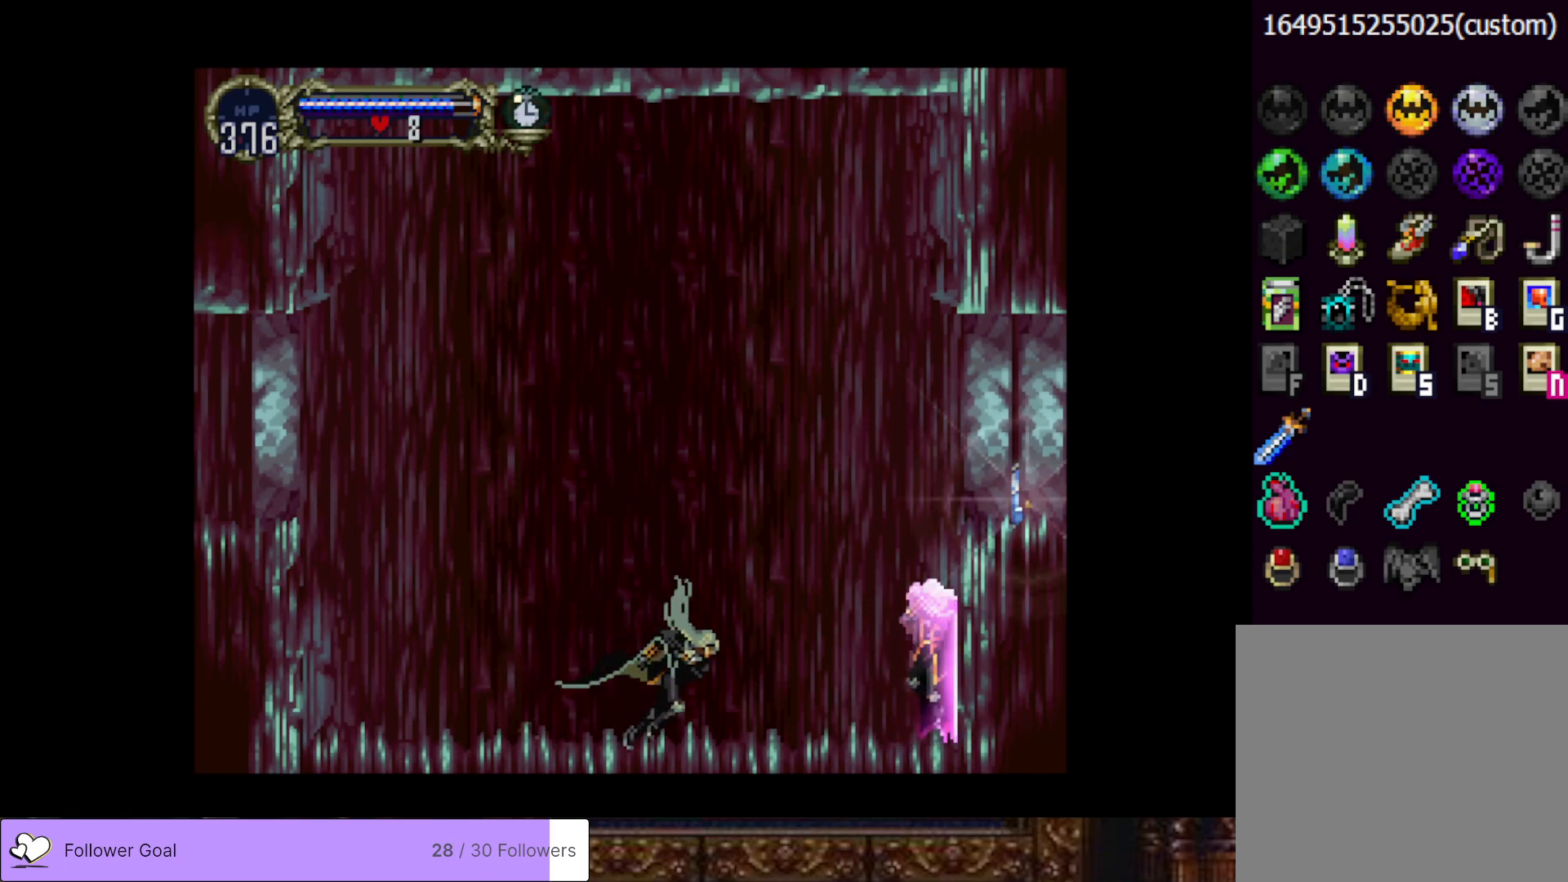
{"buttons": [], "right_stick": "center", "events": []}
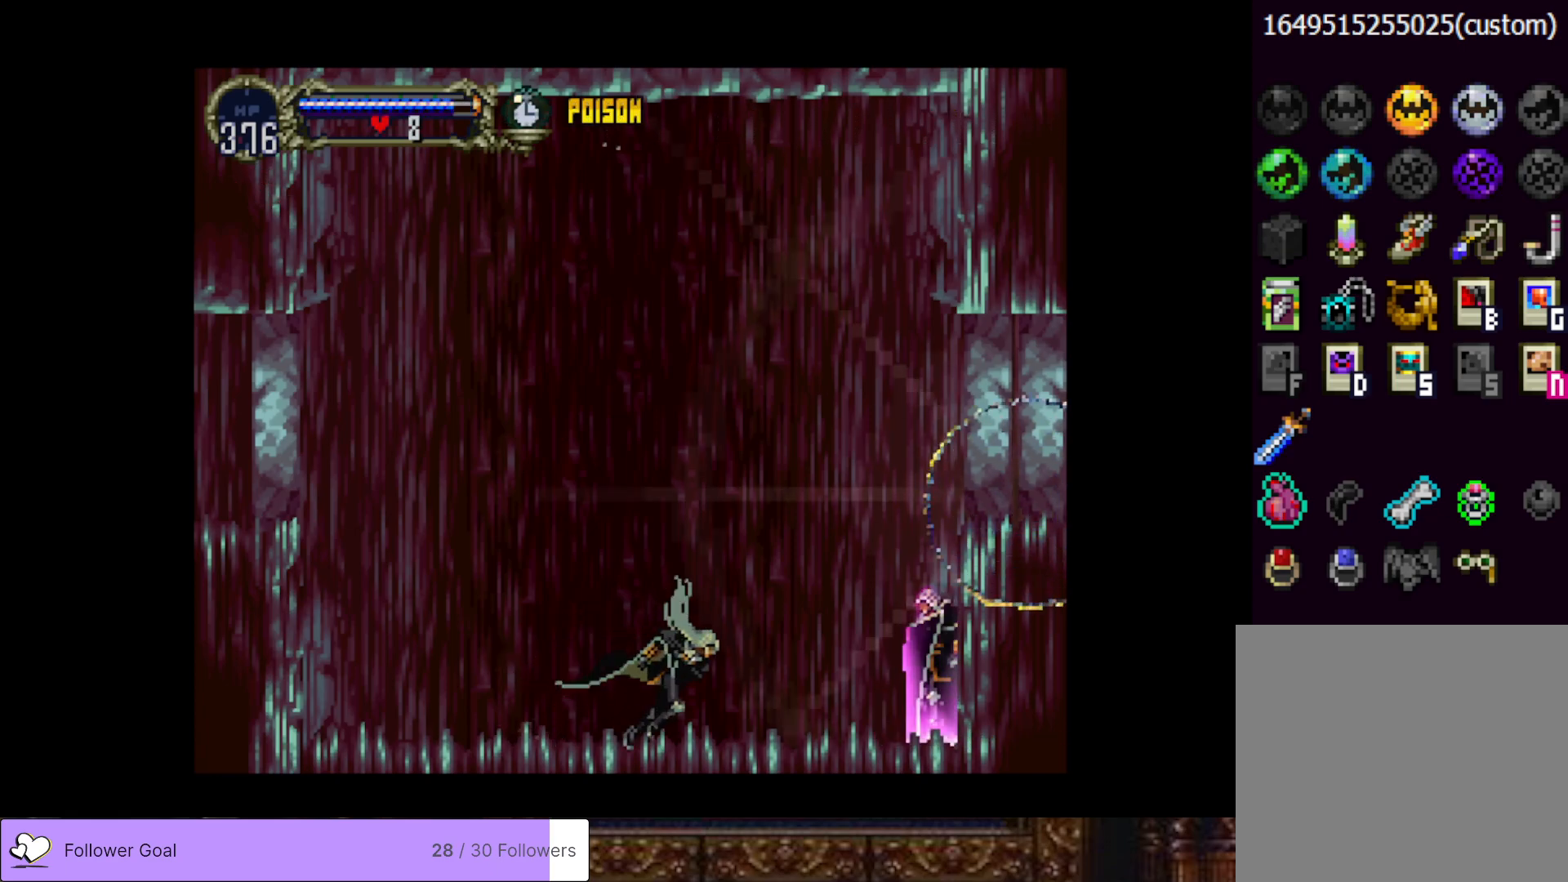
{"buttons": [], "right_stick": "center", "events": []}
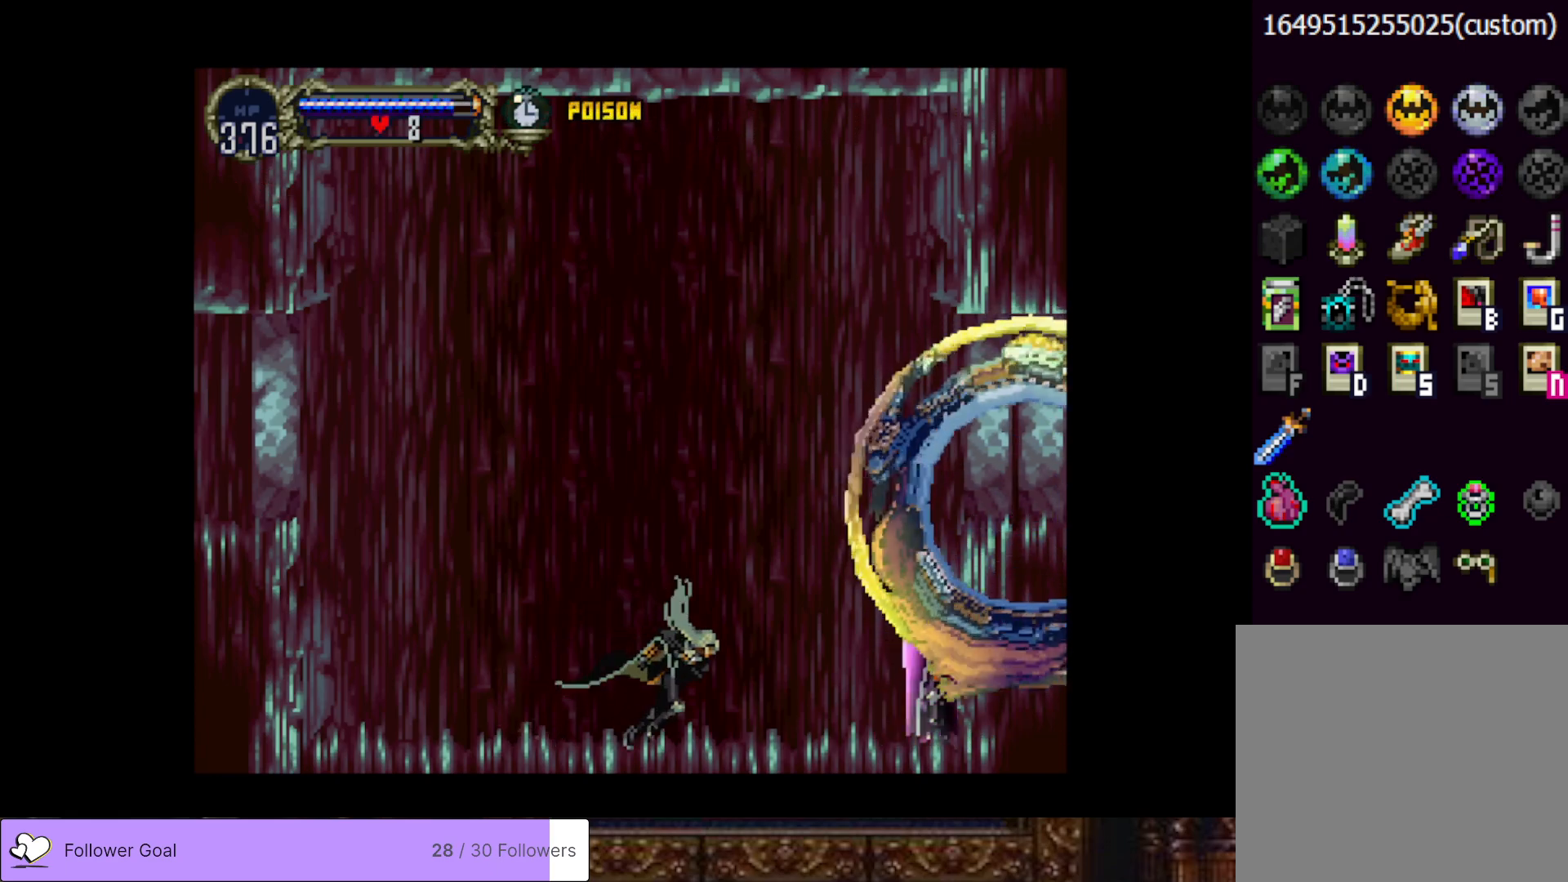
{"buttons": ["DPAD_DOWN"], "right_stick": "center", "events": [[184, "DPAD_LEFT", "down"], [484, "DPAD_DOWN", "down"], [484, "DPAD_LEFT", "up"]]}
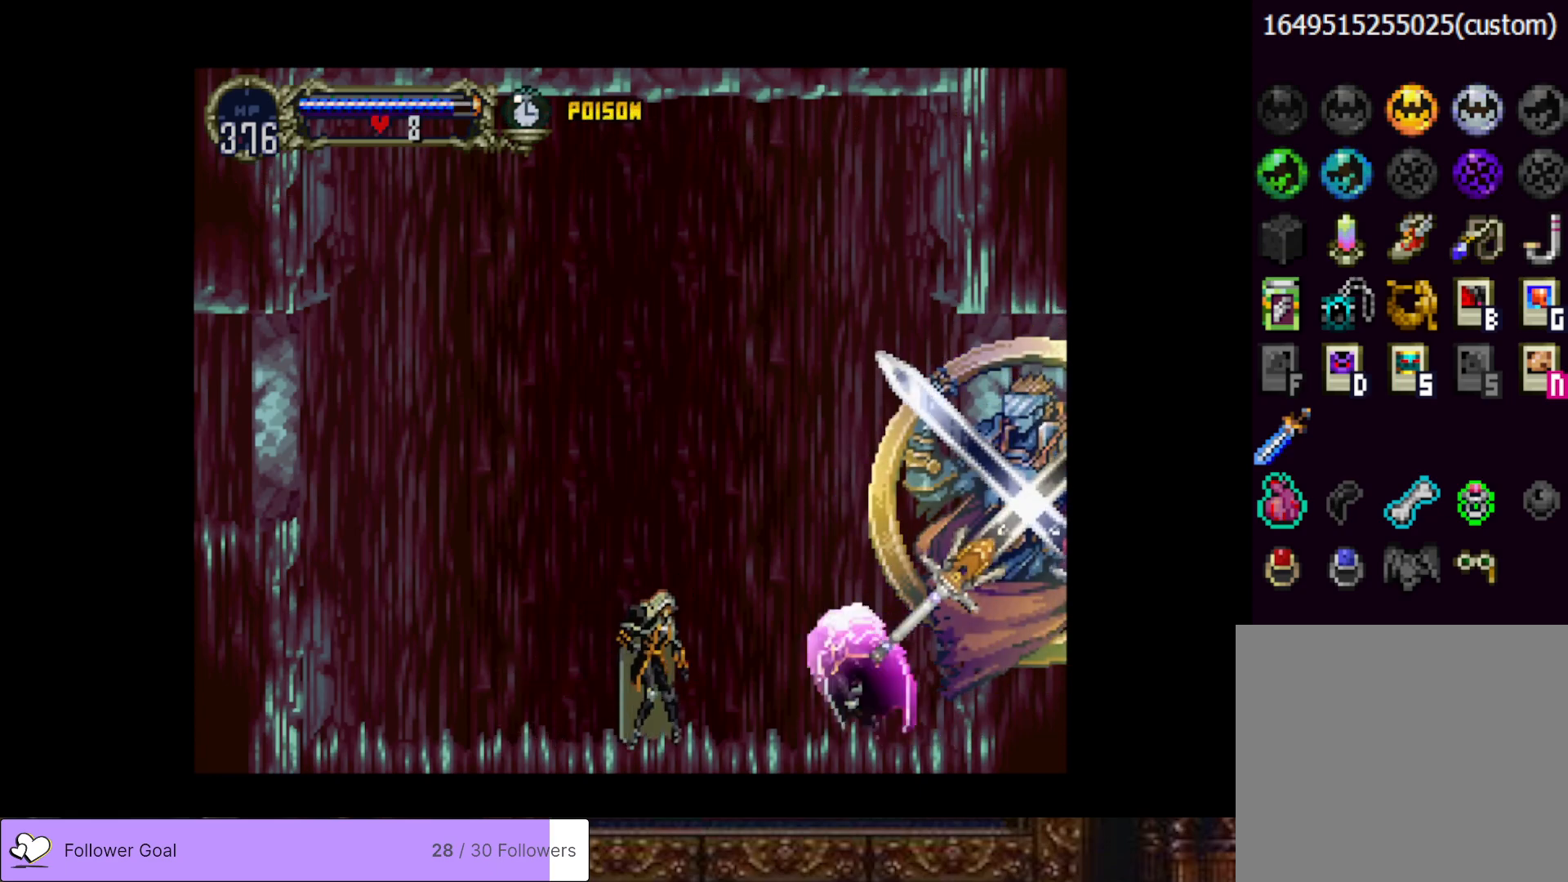
{"buttons": ["DPAD_DOWN"], "right_stick": "center", "events": []}
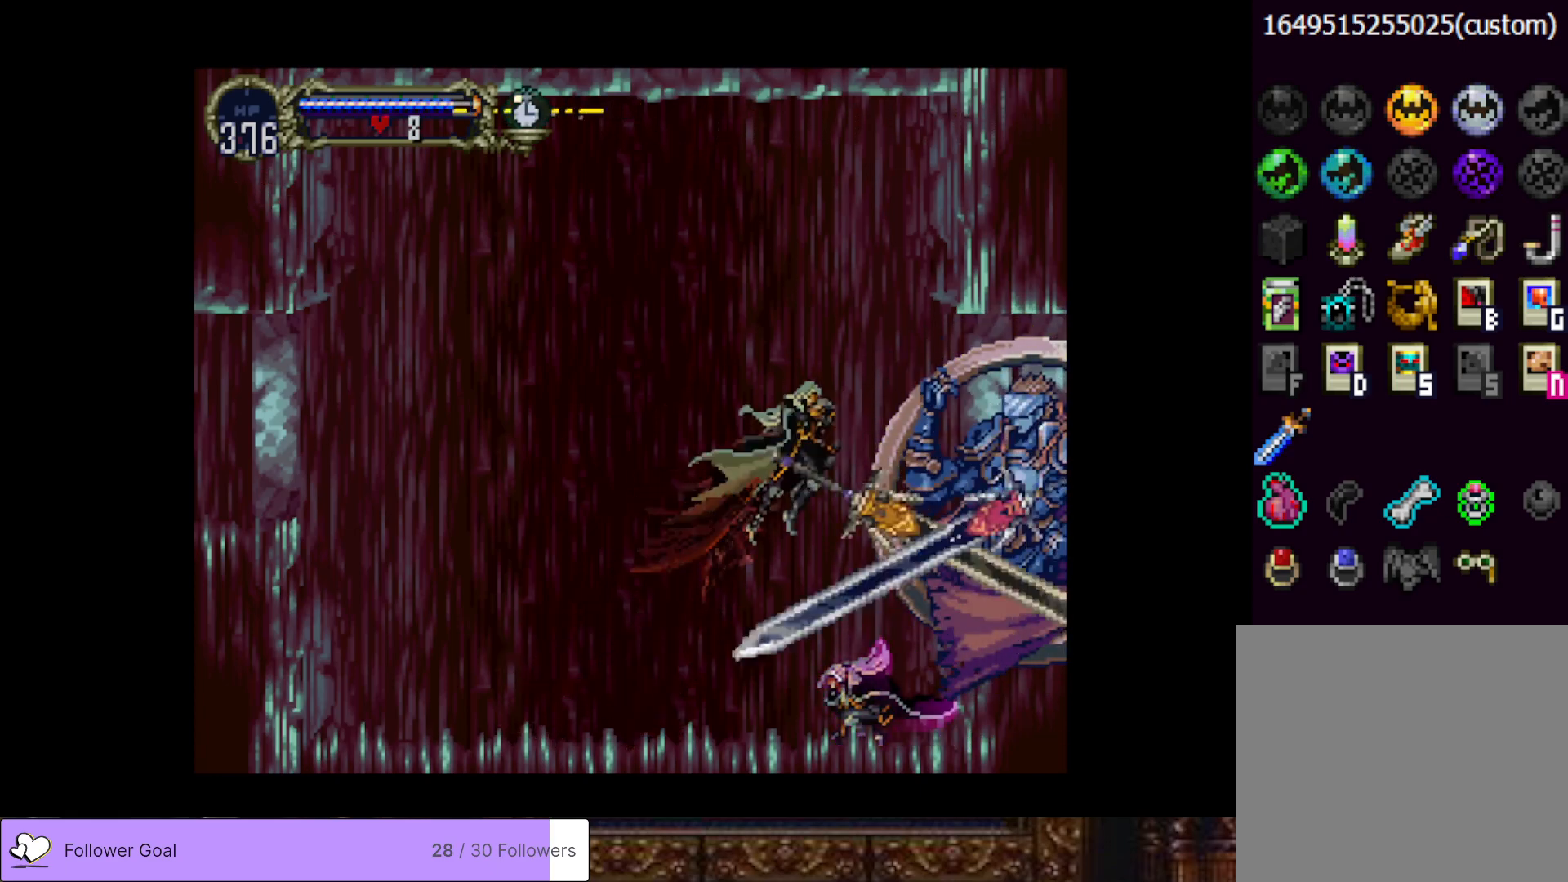
{"buttons": ["DPAD_DOWN"], "right_stick": "center", "events": []}
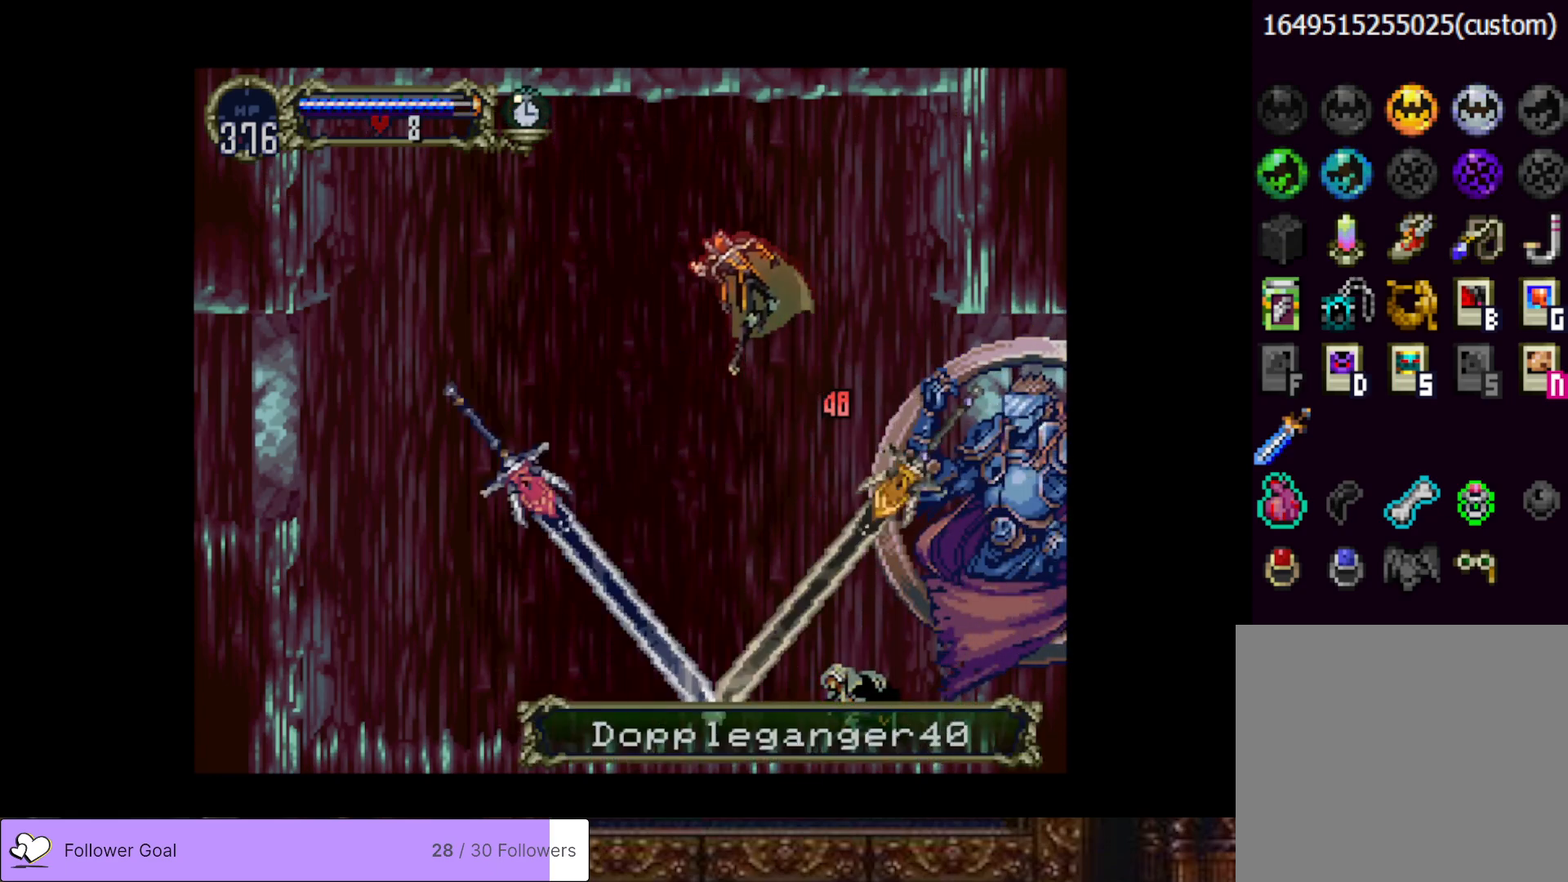
{"buttons": ["DPAD_DOWN"], "right_stick": "center", "events": []}
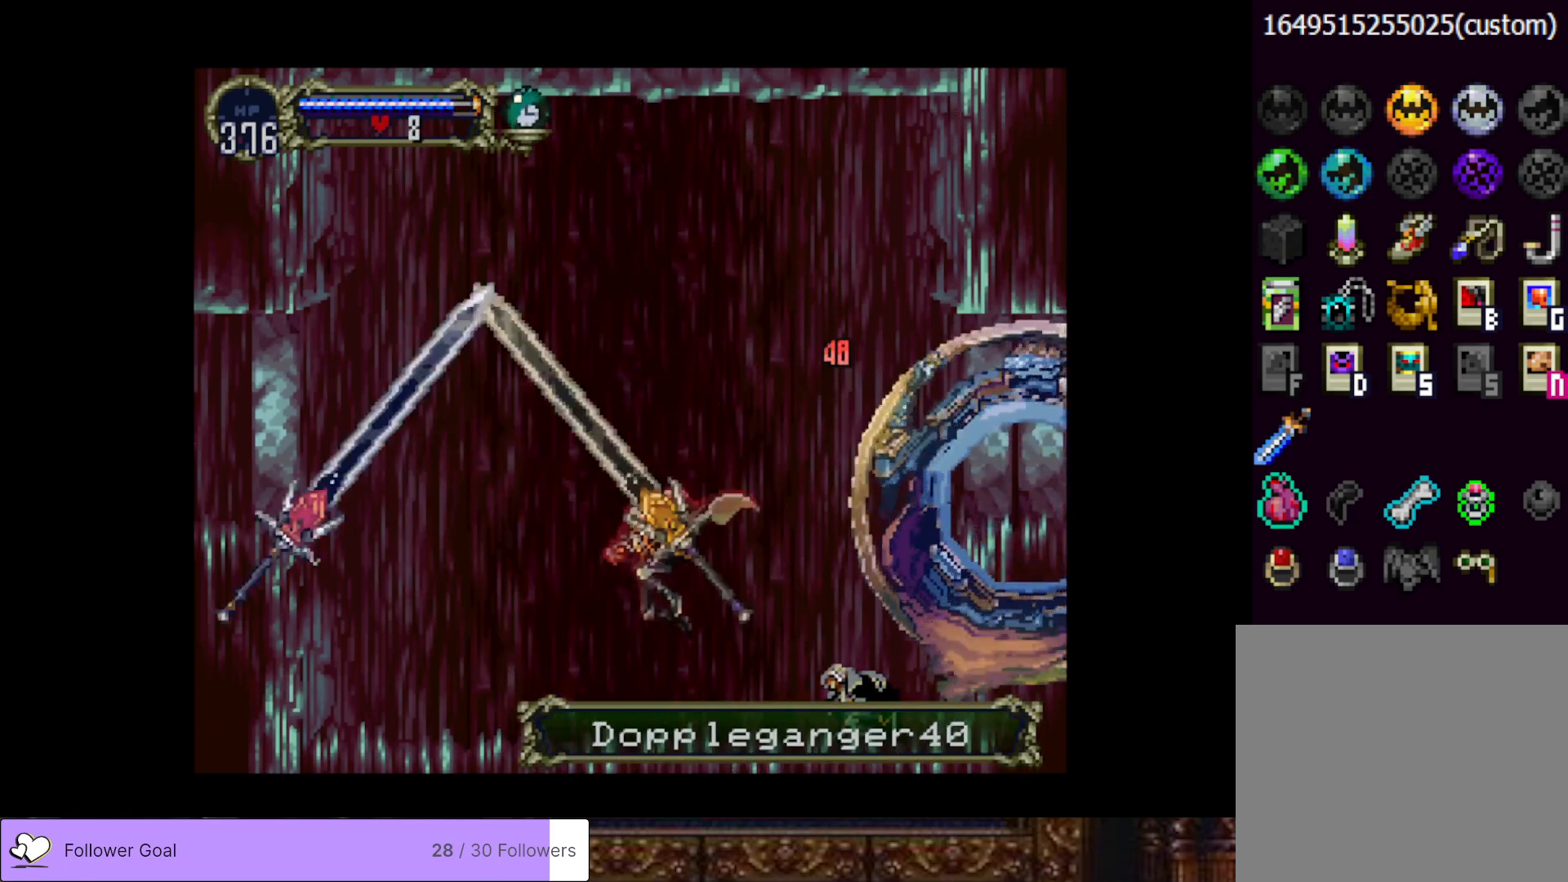
{"buttons": ["DPAD_DOWN"], "right_stick": "center", "events": []}
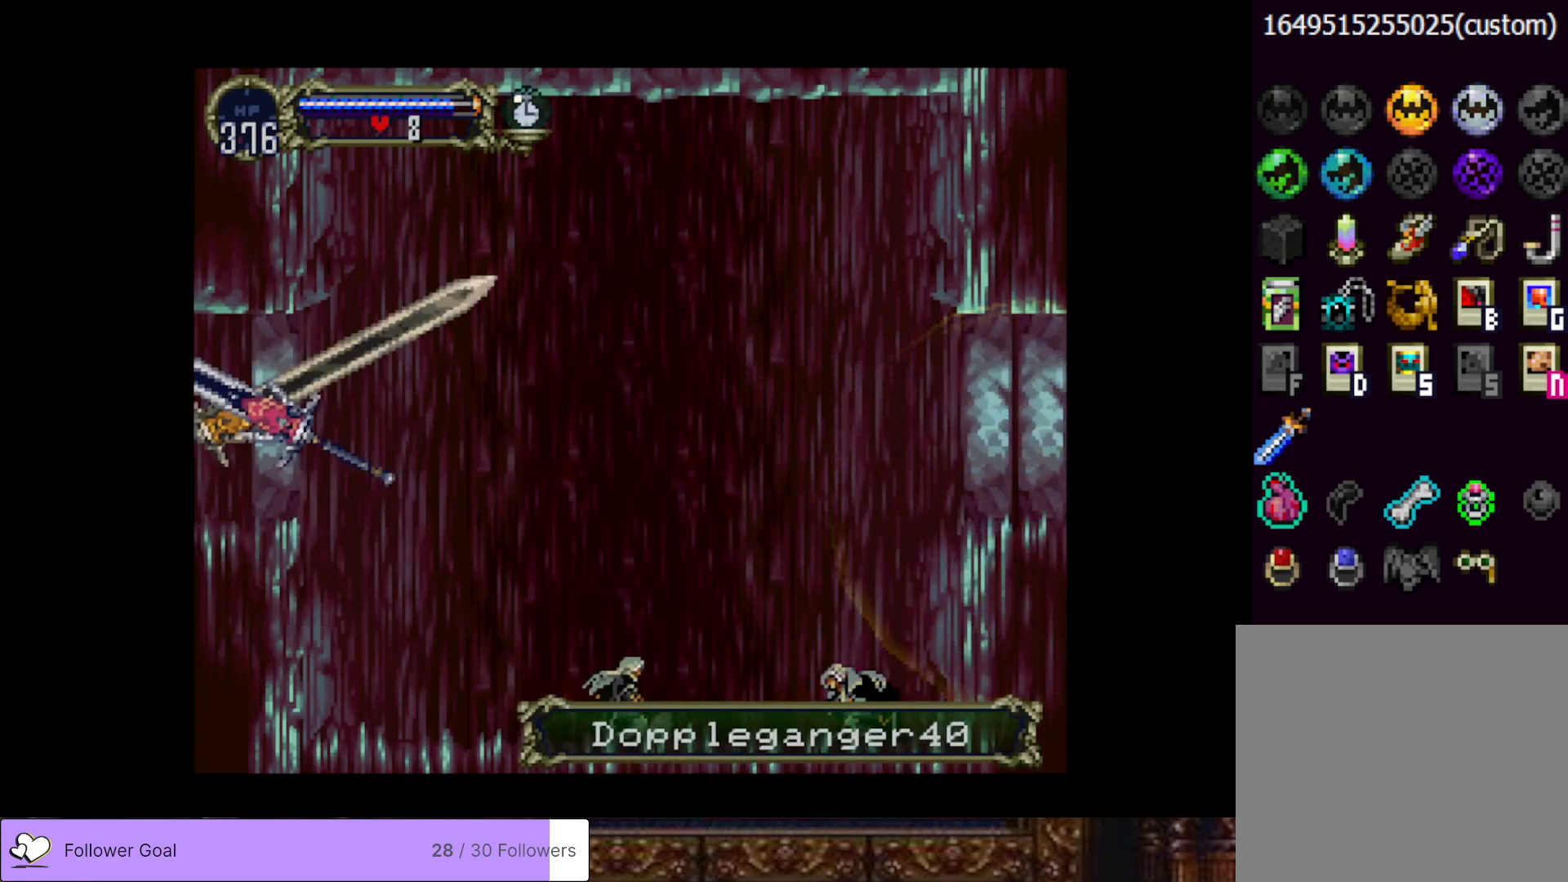
{"buttons": [], "right_stick": "center", "events": [[50, "START", "down"], [66, "DPAD_DOWN", "up"], [217, "START", "up"]]}
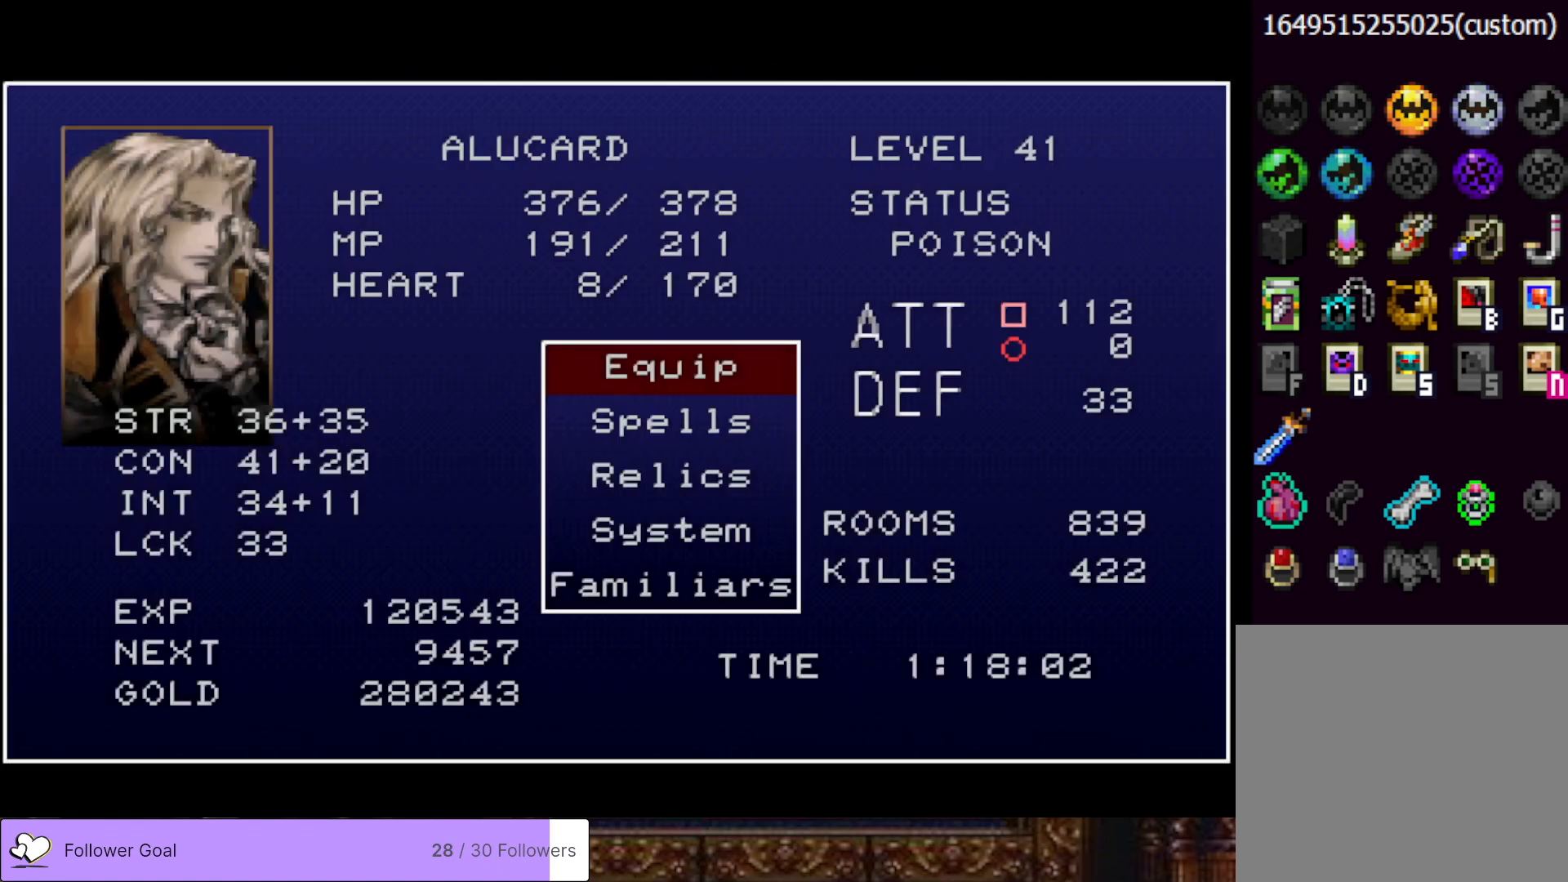
{"buttons": [], "right_stick": "center", "events": [[17, "CROSS", "down"], [150, "CROSS", "up"]]}
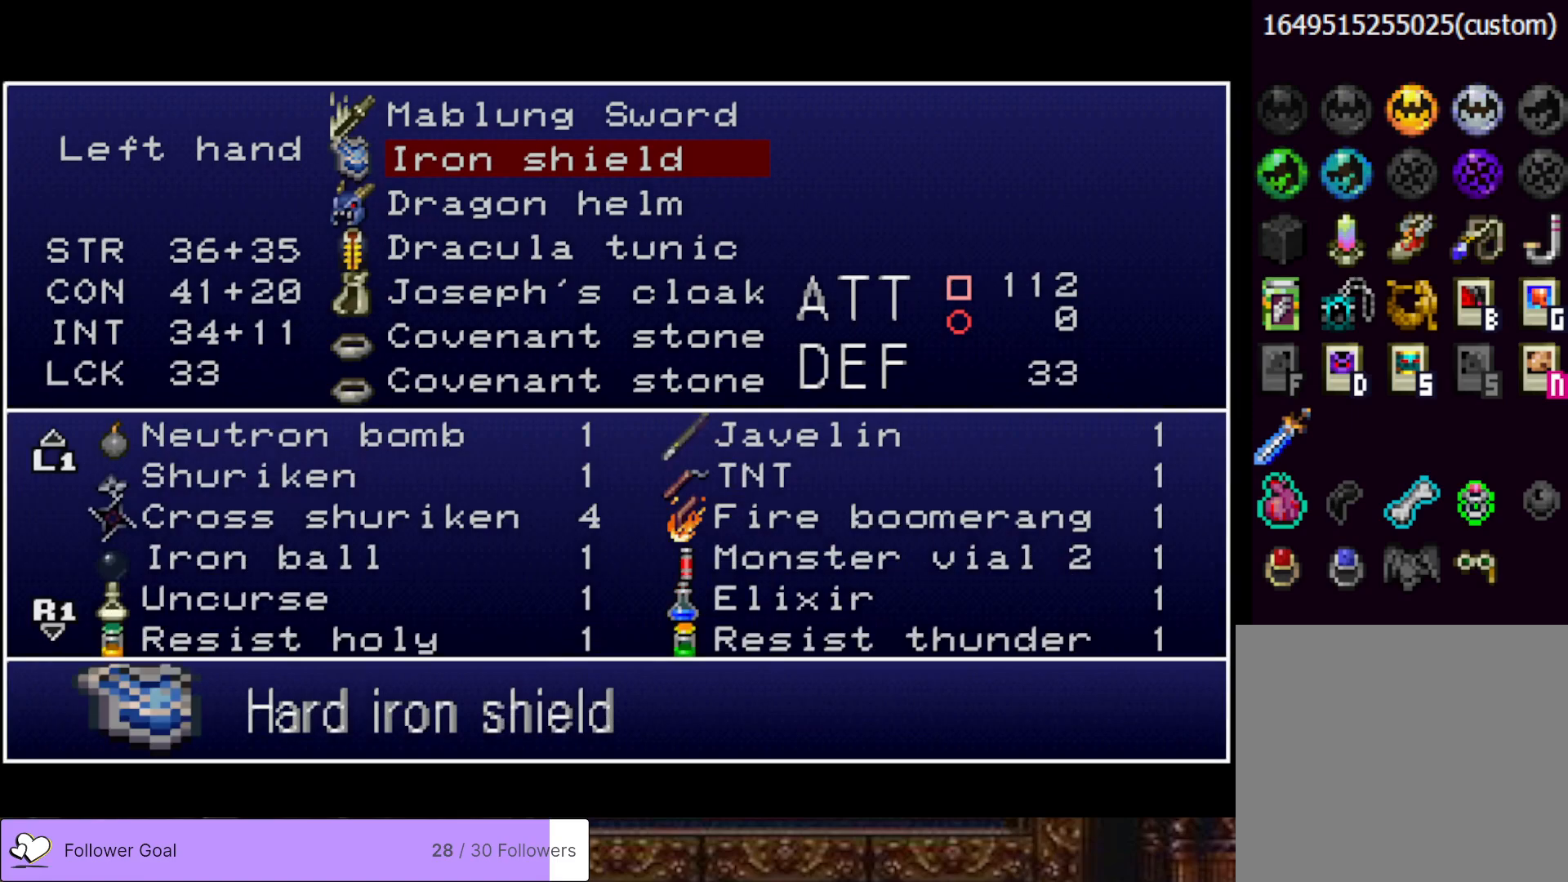
{"buttons": [], "right_stick": "center", "events": [[16, "DPAD_UP", "down"], [100, "DPAD_UP", "up"], [267, "CROSS", "down"], [383, "CROSS", "up"]]}
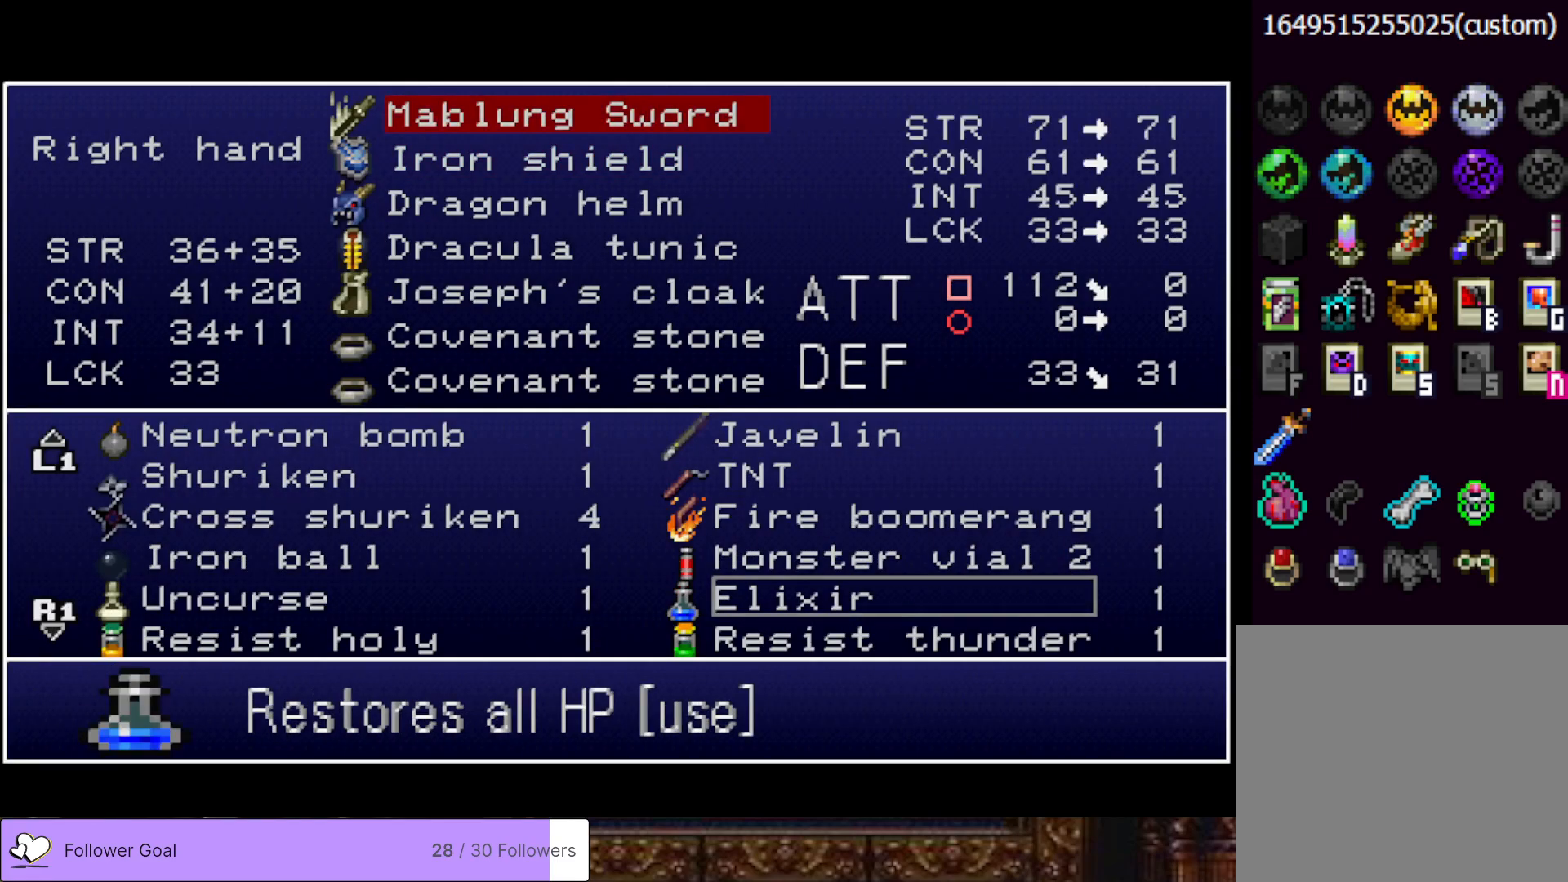
{"buttons": ["DPAD_DOWN"], "right_stick": "center", "events": [[134, "DPAD_DOWN", "down"]]}
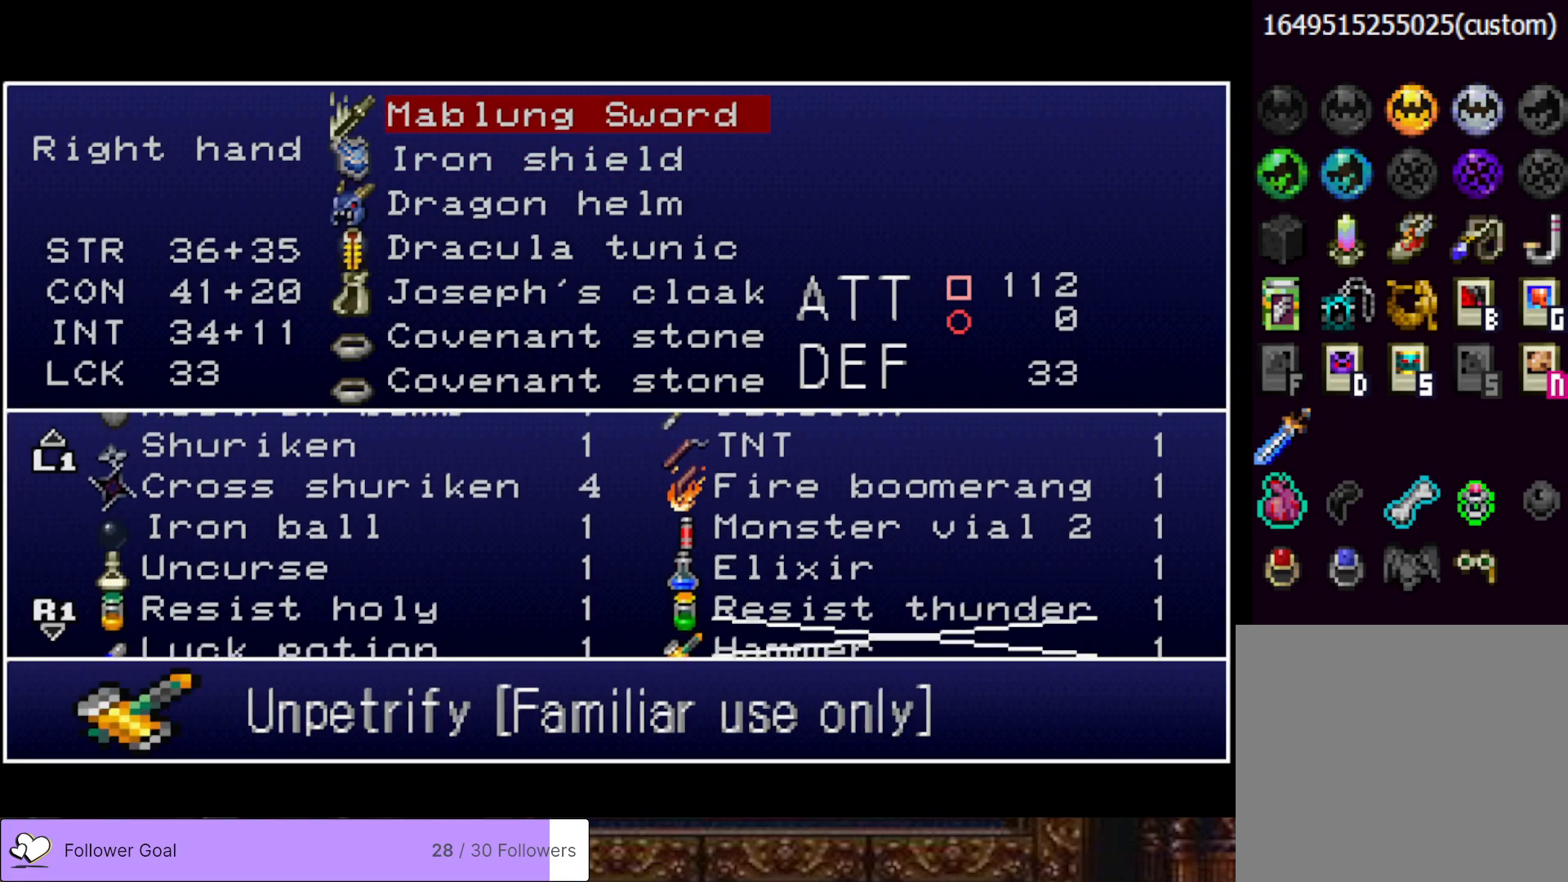
{"buttons": ["DPAD_DOWN"], "right_stick": "center", "events": []}
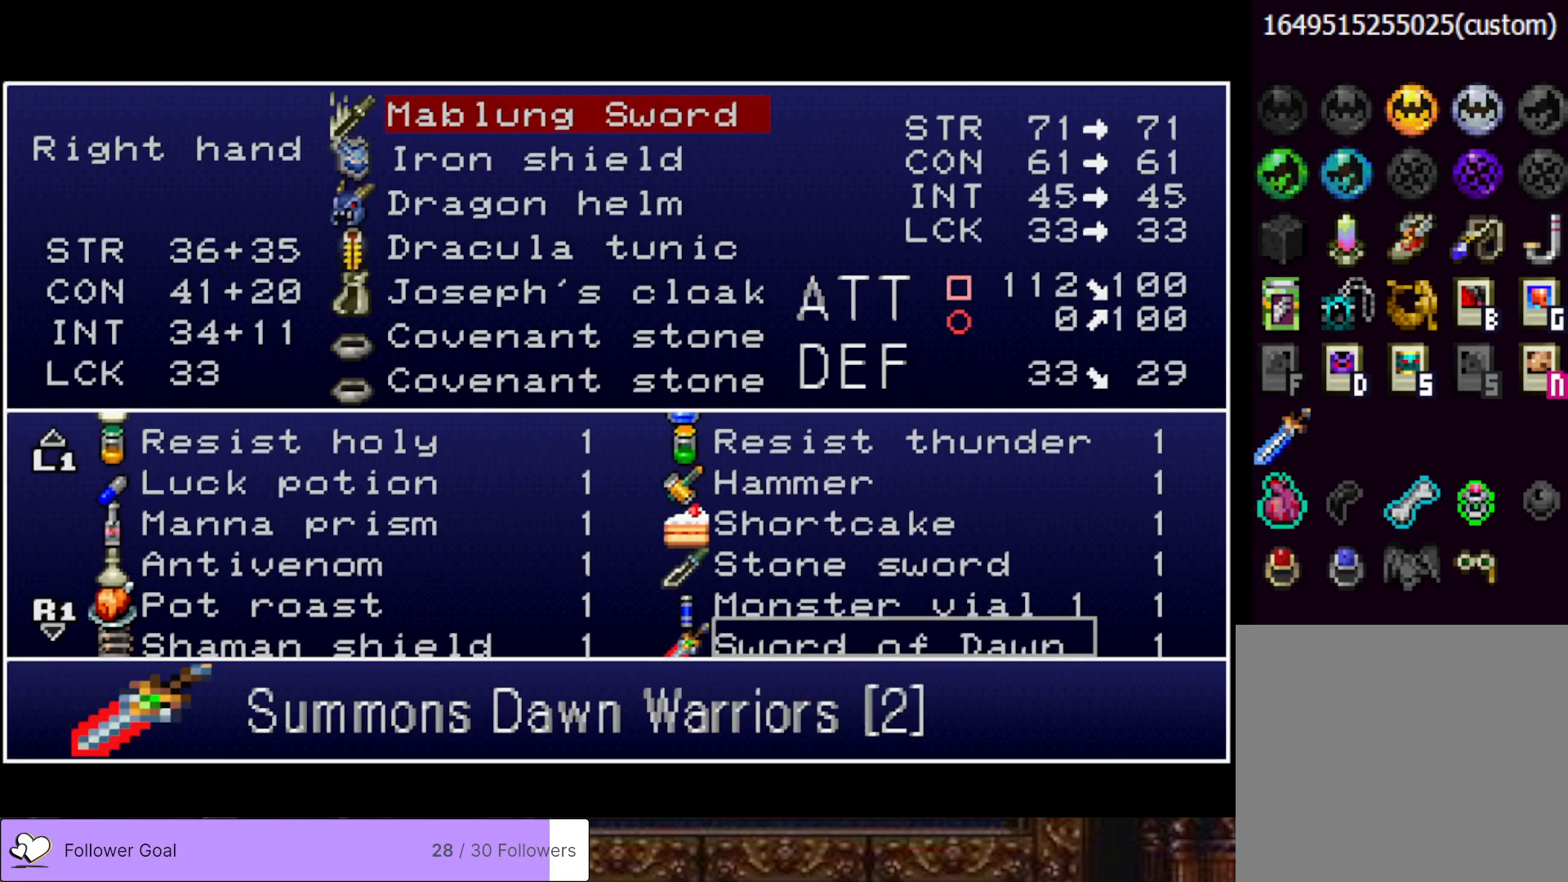
{"buttons": [], "right_stick": "center", "events": [[351, "DPAD_DOWN", "up"]]}
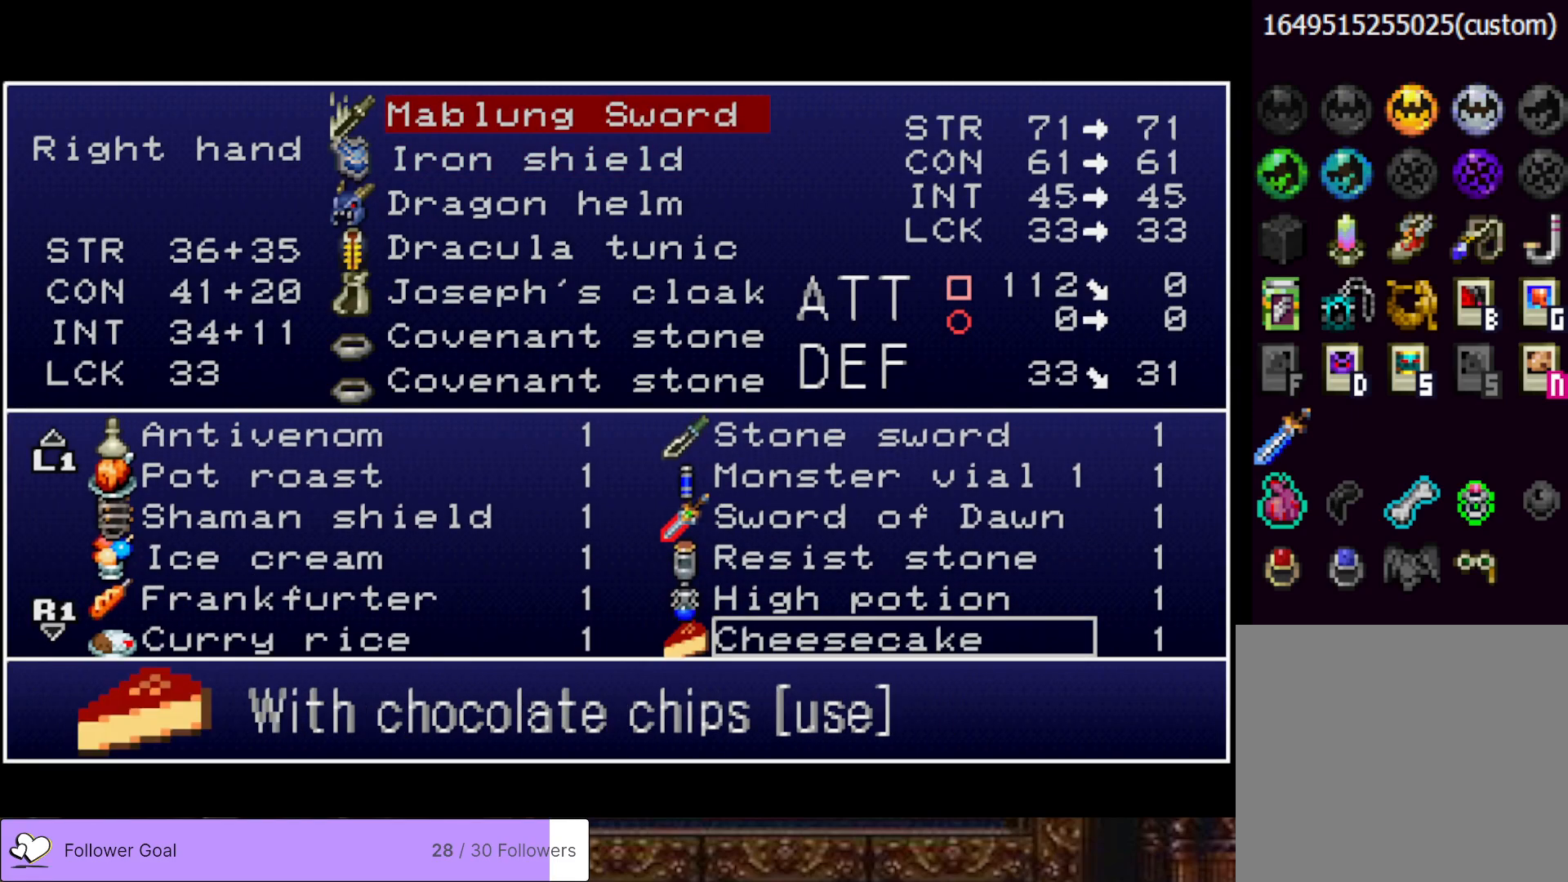
{"buttons": [], "right_stick": "center", "events": [[50, "DPAD_UP", "down"], [150, "DPAD_UP", "up"], [217, "DPAD_UP", "down"], [317, "DPAD_UP", "up"], [383, "DPAD_UP", "down"], [483, "DPAD_UP", "up"]]}
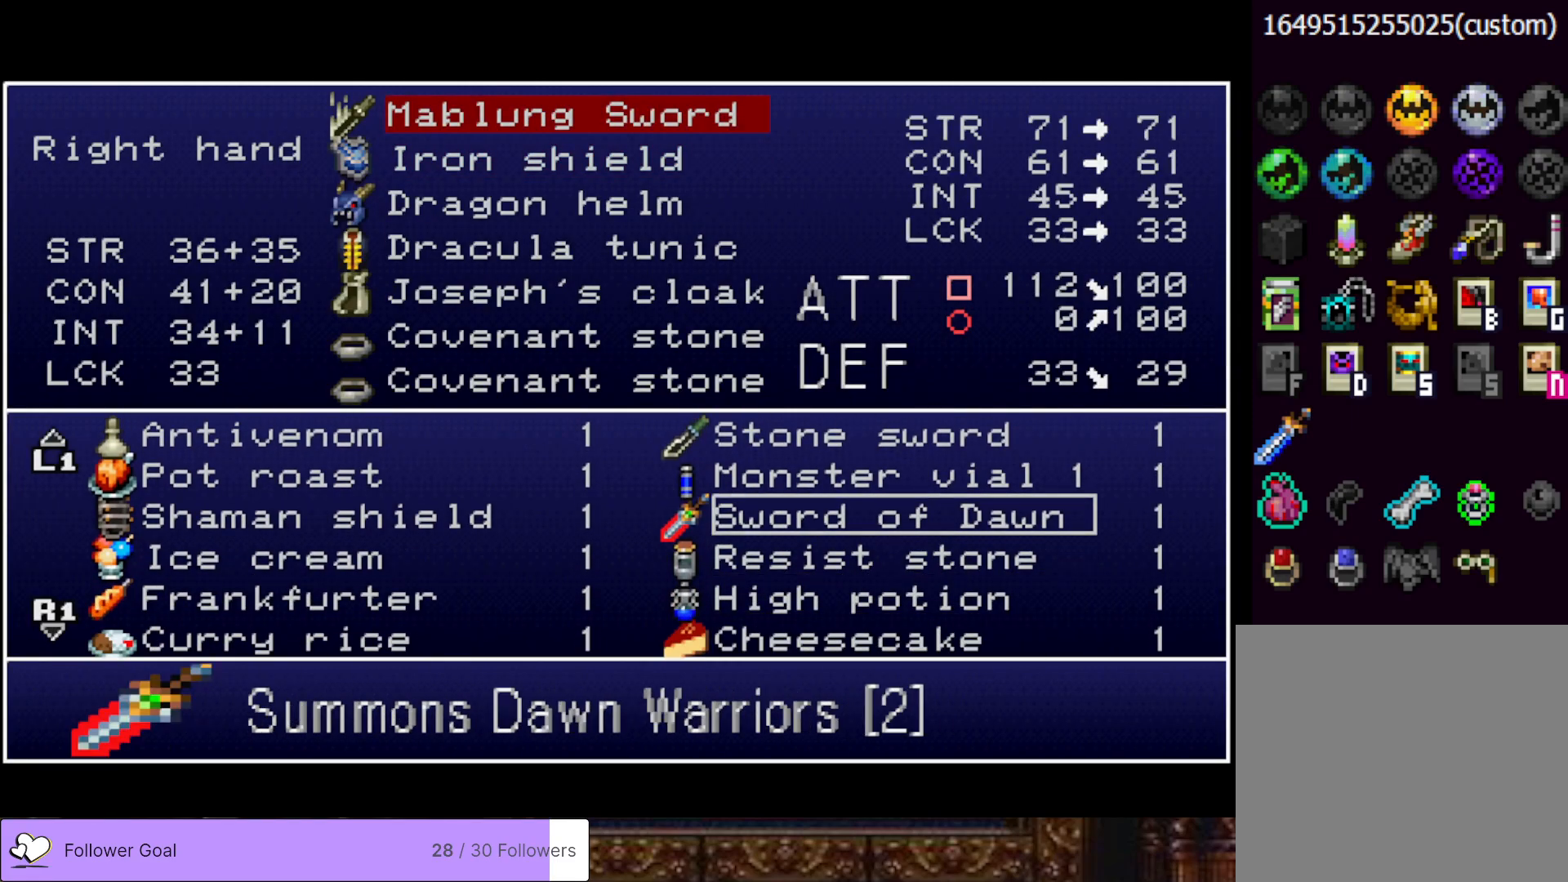
{"buttons": [], "right_stick": "center", "events": [[50, "DPAD_UP", "down"], [200, "DPAD_UP", "up"], [300, "DPAD_UP", "down"], [384, "DPAD_UP", "up"]]}
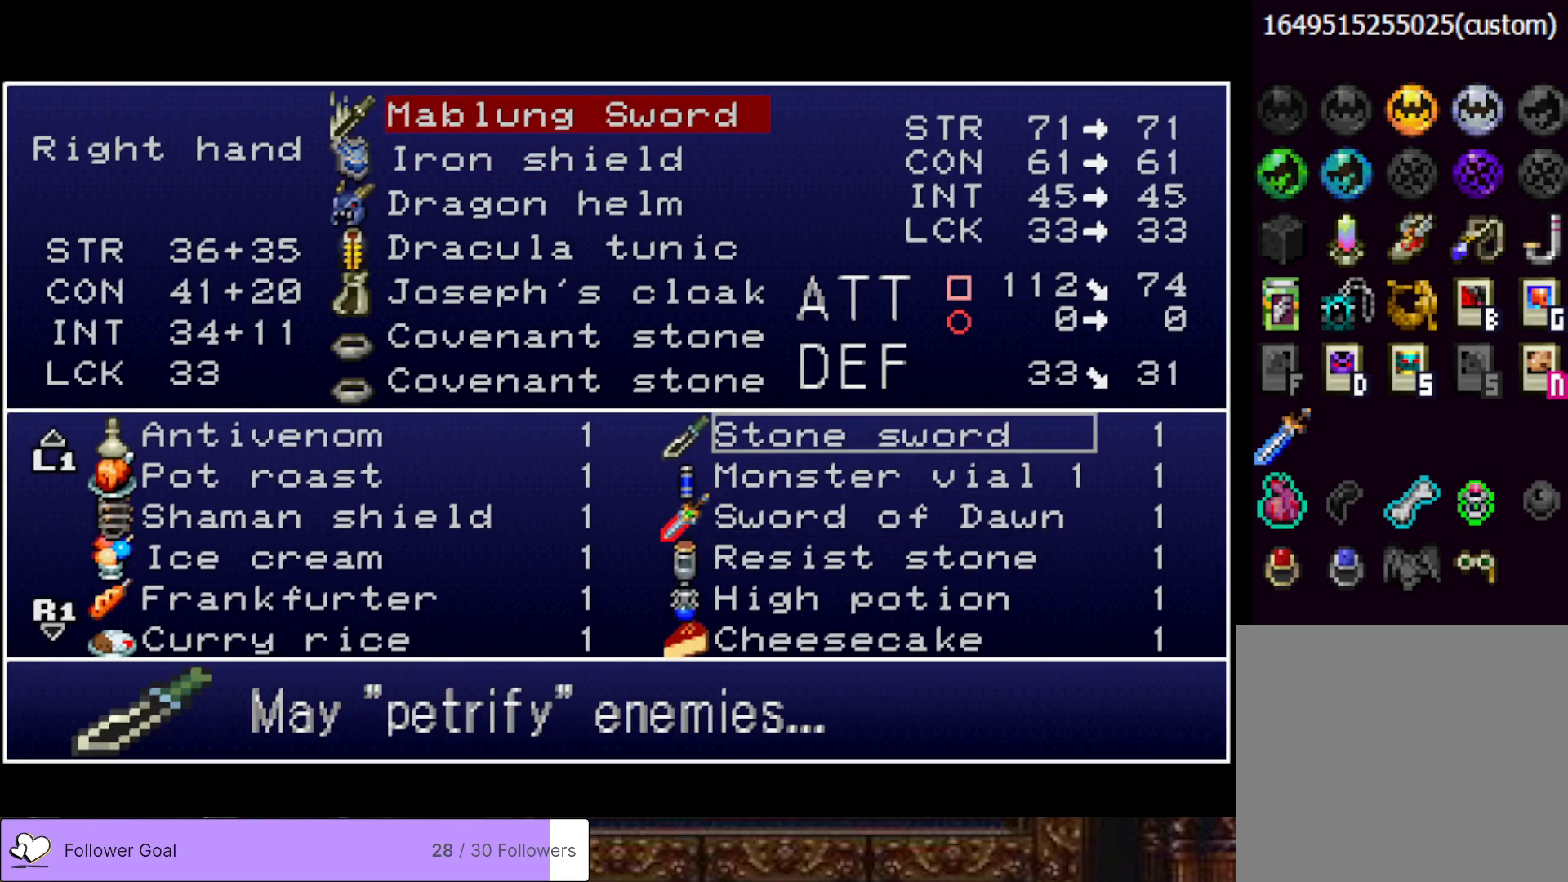
{"buttons": [], "right_stick": "center", "events": [[100, "CROSS", "down"], [217, "CROSS", "up"], [367, "TRIANGLE", "down"], [467, "TRIANGLE", "up"]]}
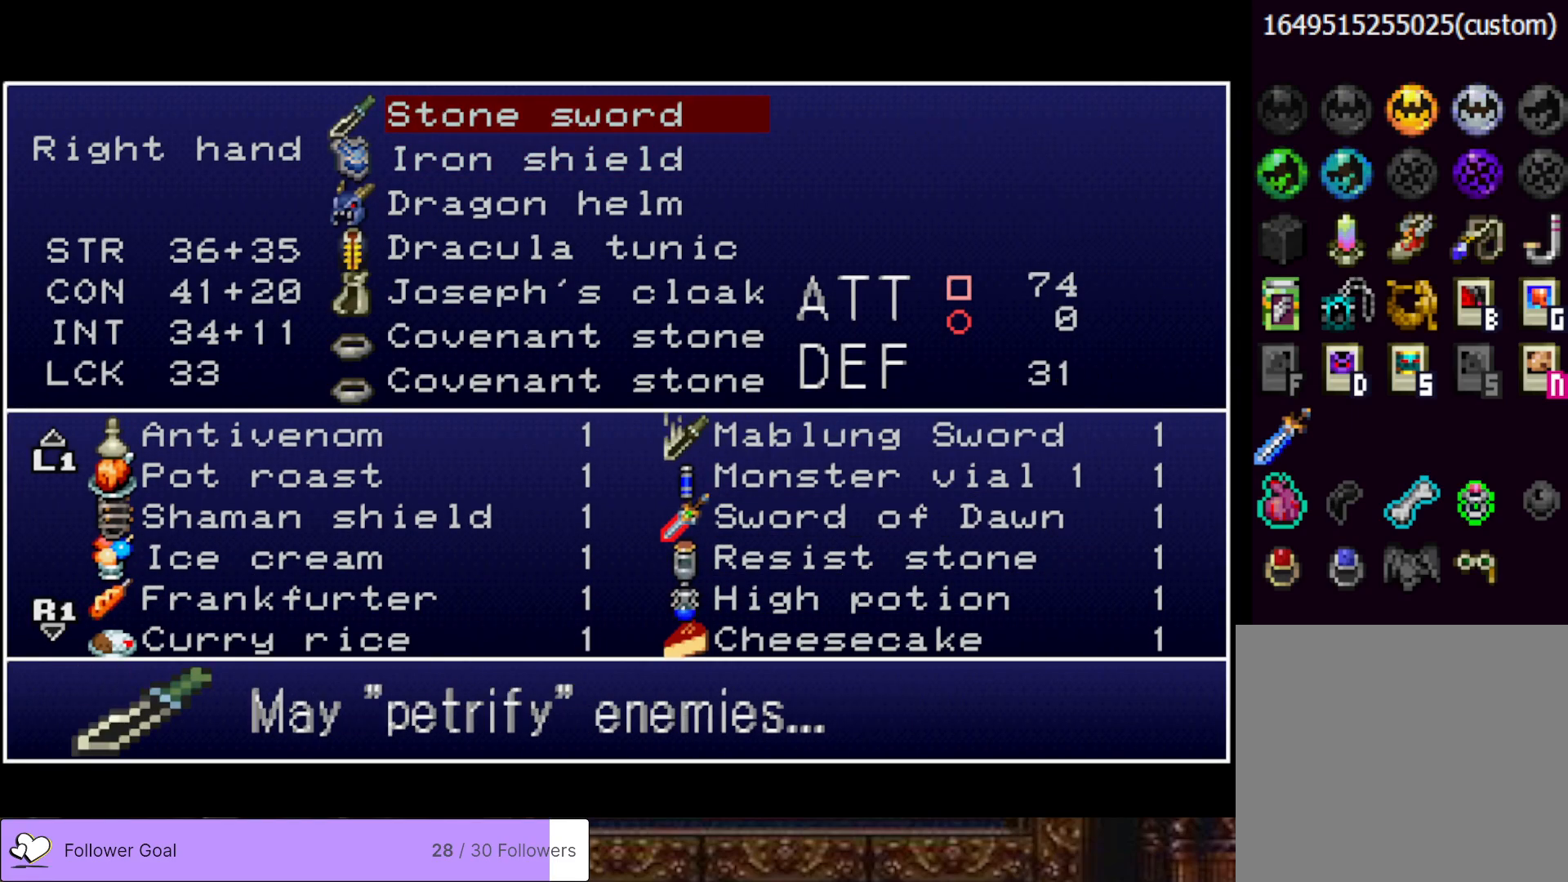
{"buttons": [], "right_stick": "center", "events": [[34, "TRIANGLE", "down"], [150, "TRIANGLE", "up"], [184, "TRIANGLE", "down"], [317, "TRIANGLE", "up"]]}
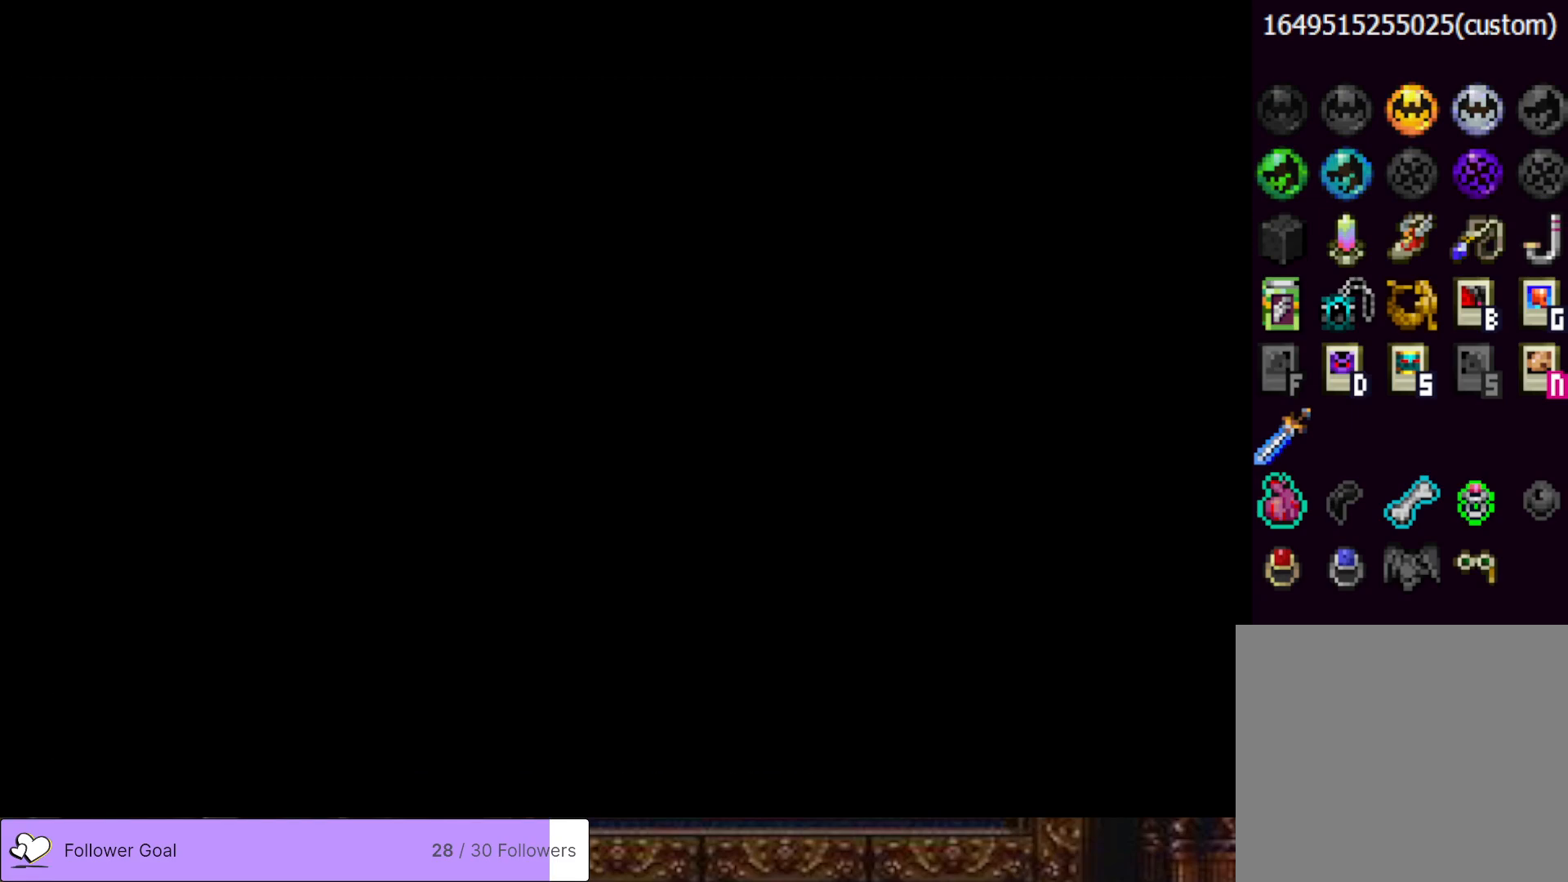
{"buttons": [], "right_stick": "center", "events": []}
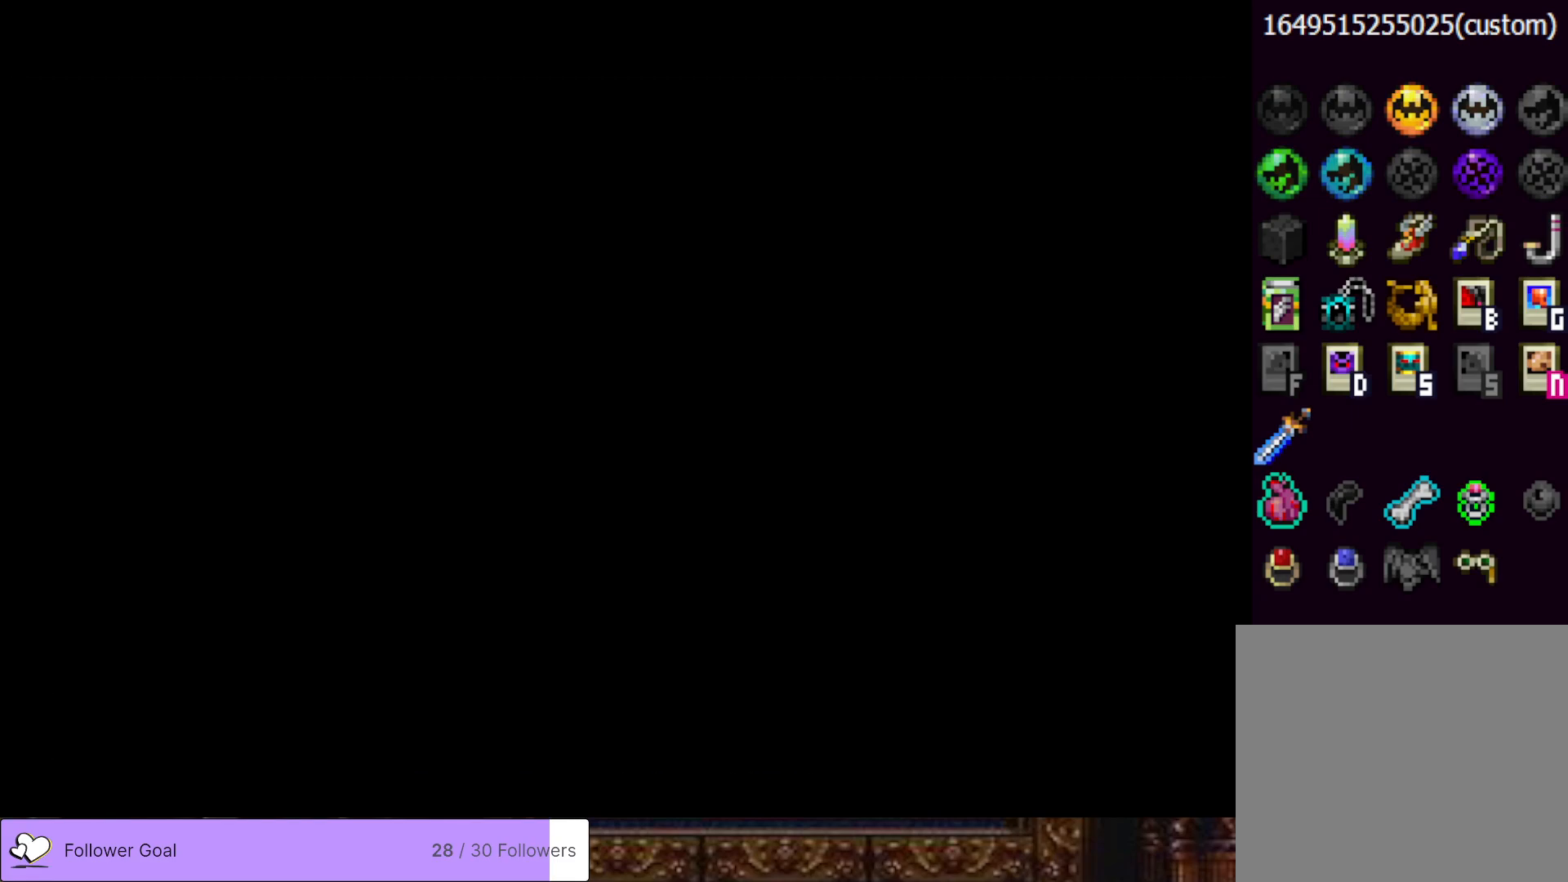
{"buttons": ["DPAD_LEFT"], "right_stick": "center", "events": [[334, "DPAD_LEFT", "down"]]}
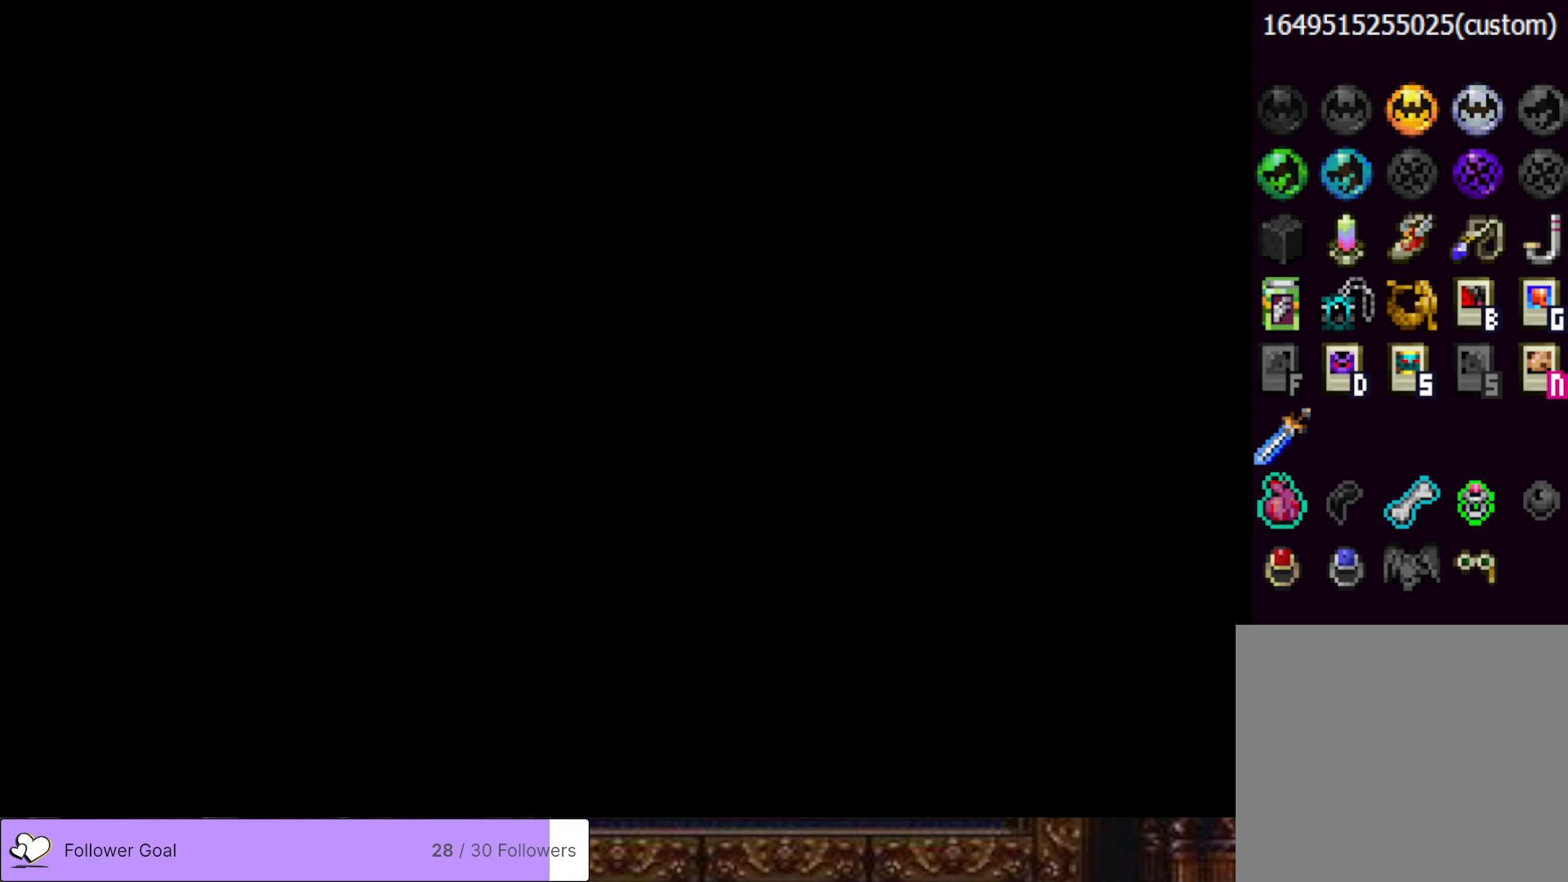
{"buttons": ["DPAD_LEFT"], "right_stick": "center", "events": []}
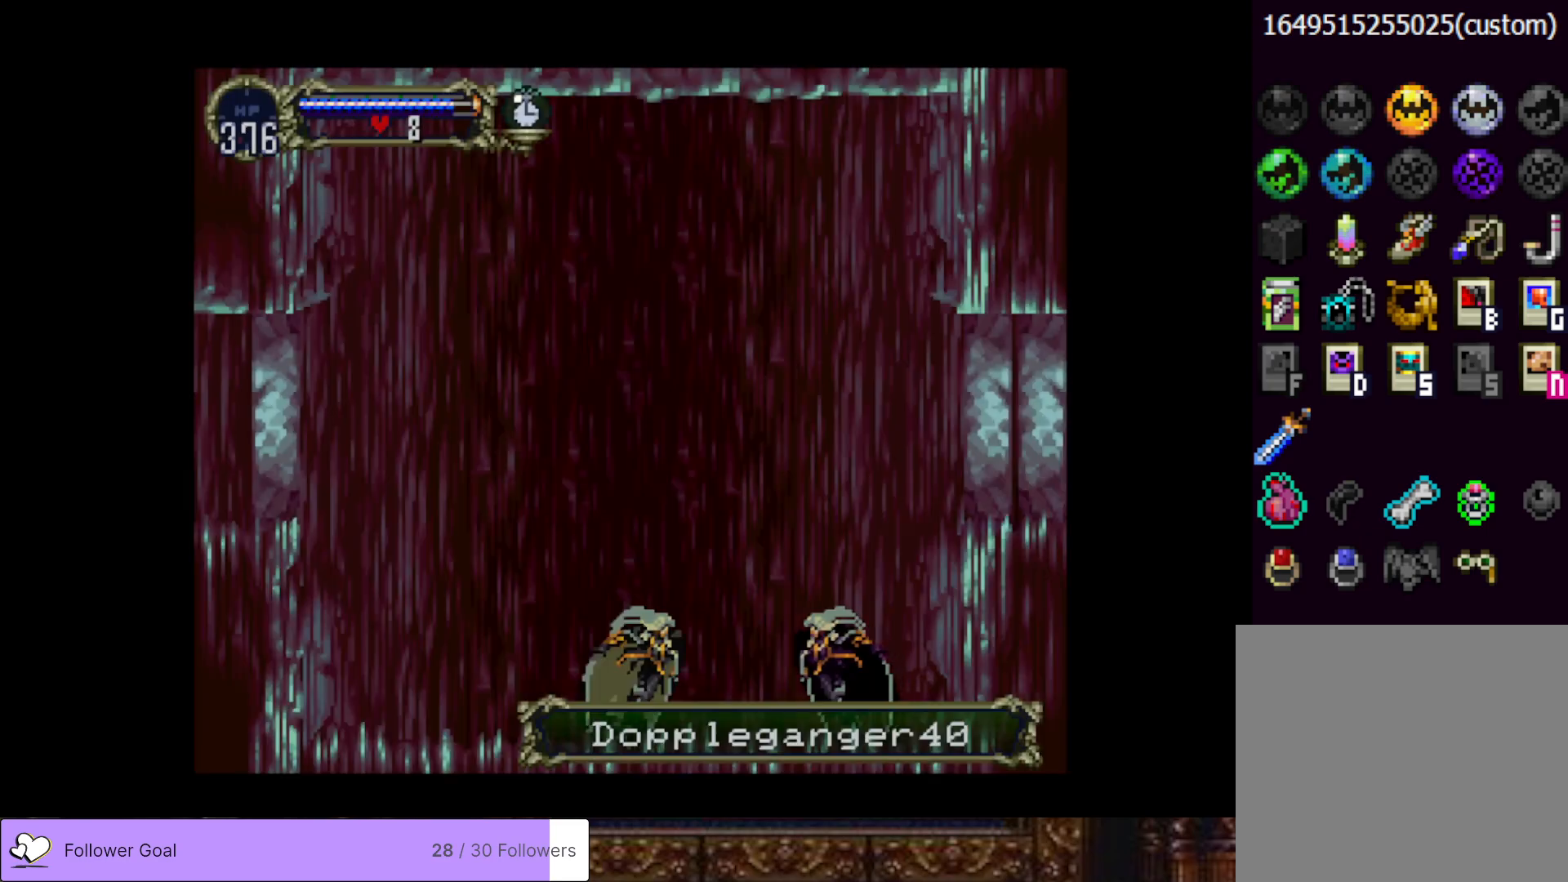
{"buttons": ["DPAD_DOWN"], "right_stick": "center", "events": [[184, "DPAD_DOWN", "down"], [217, "DPAD_LEFT", "up"], [251, "SQUARE", "down"], [368, "SQUARE", "up"]]}
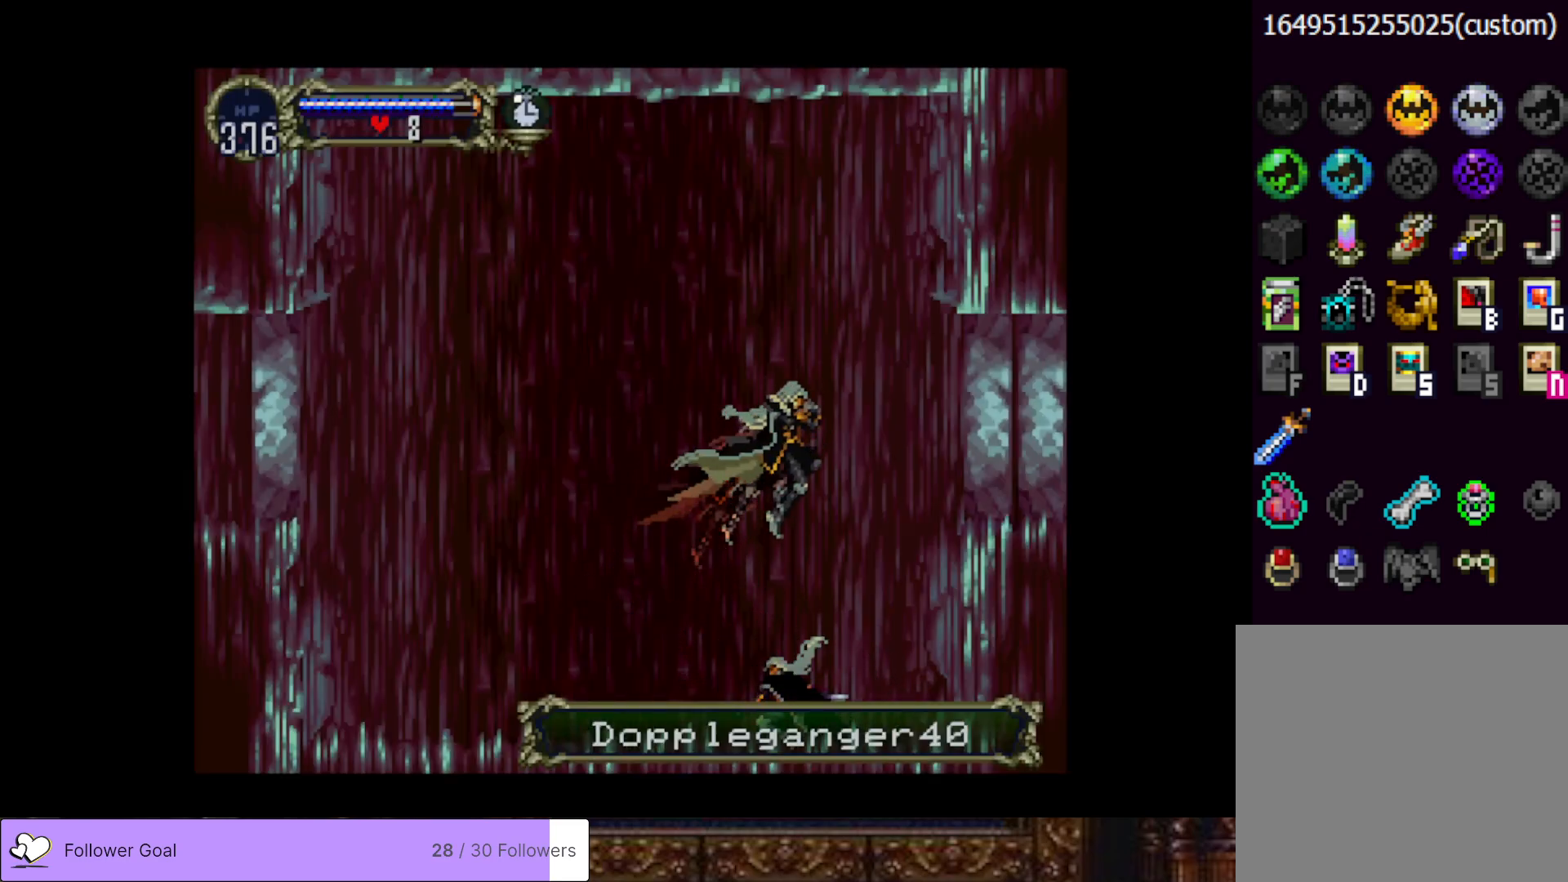
{"buttons": ["DPAD_DOWN", "DPAD_RIGHT"], "right_stick": "center", "events": [[33, "DPAD_DOWN", "up"], [267, "DPAD_RIGHT", "down"], [350, "SQUARE", "down"], [367, "DPAD_DOWN", "down"], [450, "SQUARE", "up"]]}
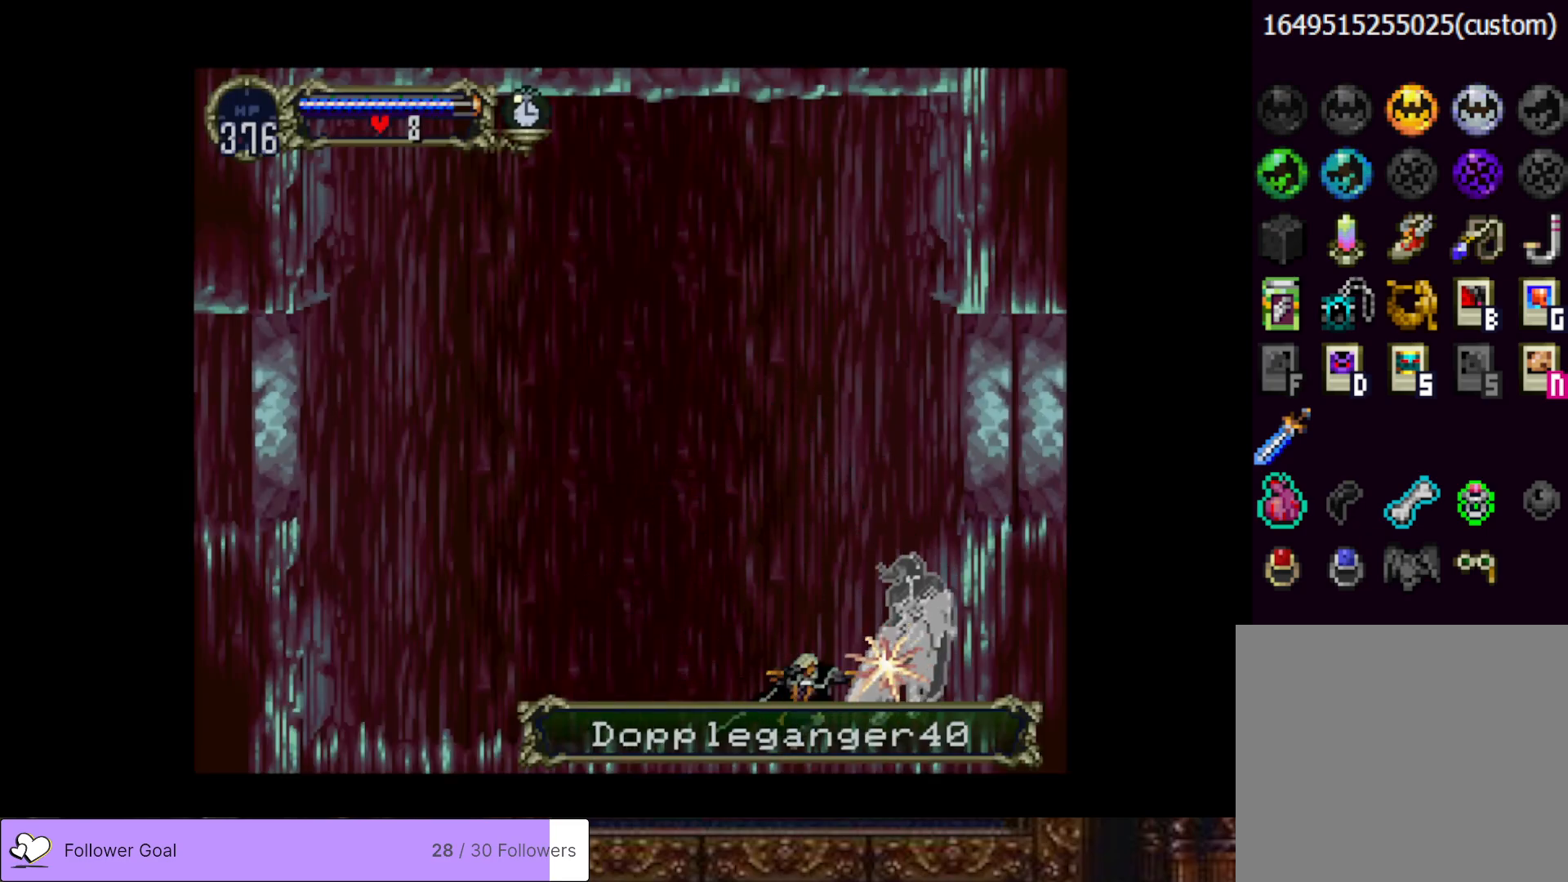
{"buttons": [], "right_stick": "center", "events": [[17, "SQUARE", "down"], [134, "SQUARE", "up"], [351, "DPAD_RIGHT", "up"], [418, "DPAD_DOWN", "up"]]}
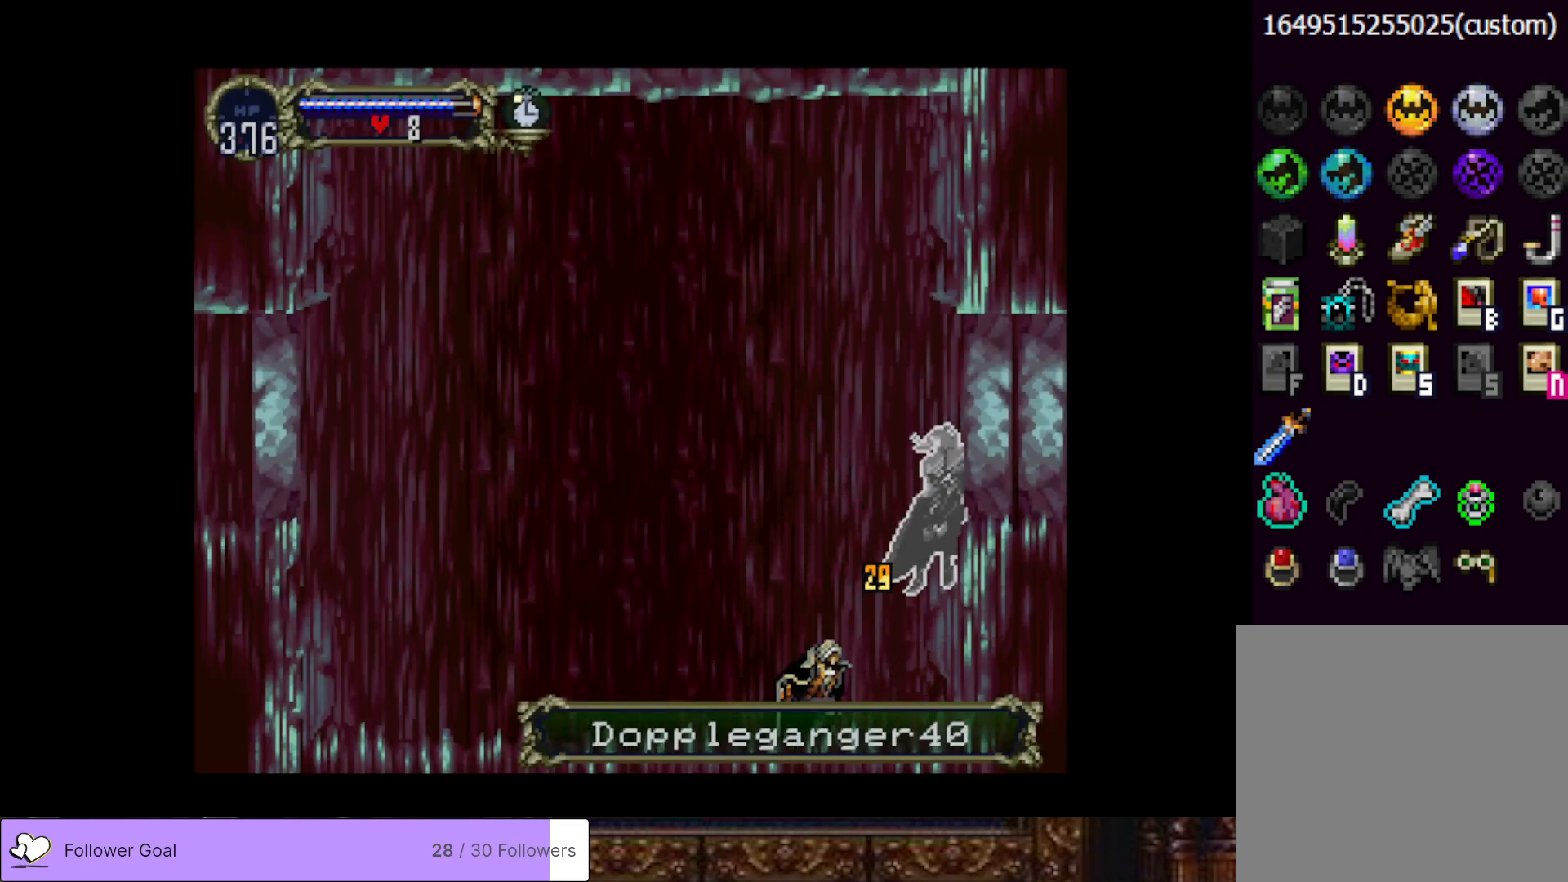
{"buttons": ["DPAD_DOWN"], "right_stick": "center", "events": [[184, "CROSS", "down"], [334, "CROSS", "up"], [400, "DPAD_DOWN", "down"]]}
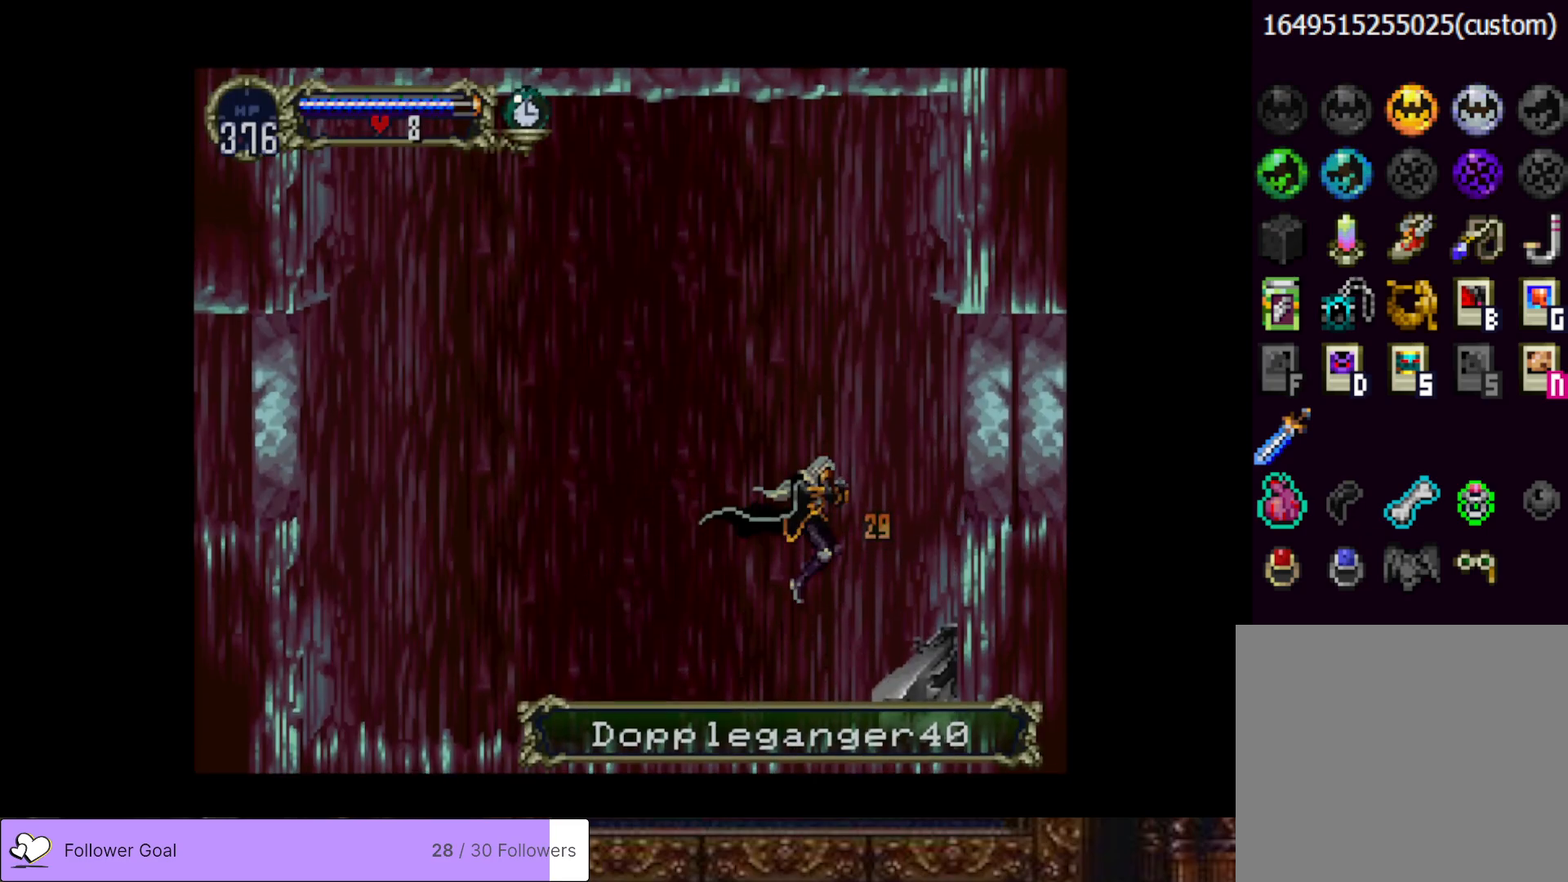
{"buttons": ["DPAD_DOWN"], "right_stick": "center", "events": [[167, "SQUARE", "down"], [351, "SQUARE", "up"]]}